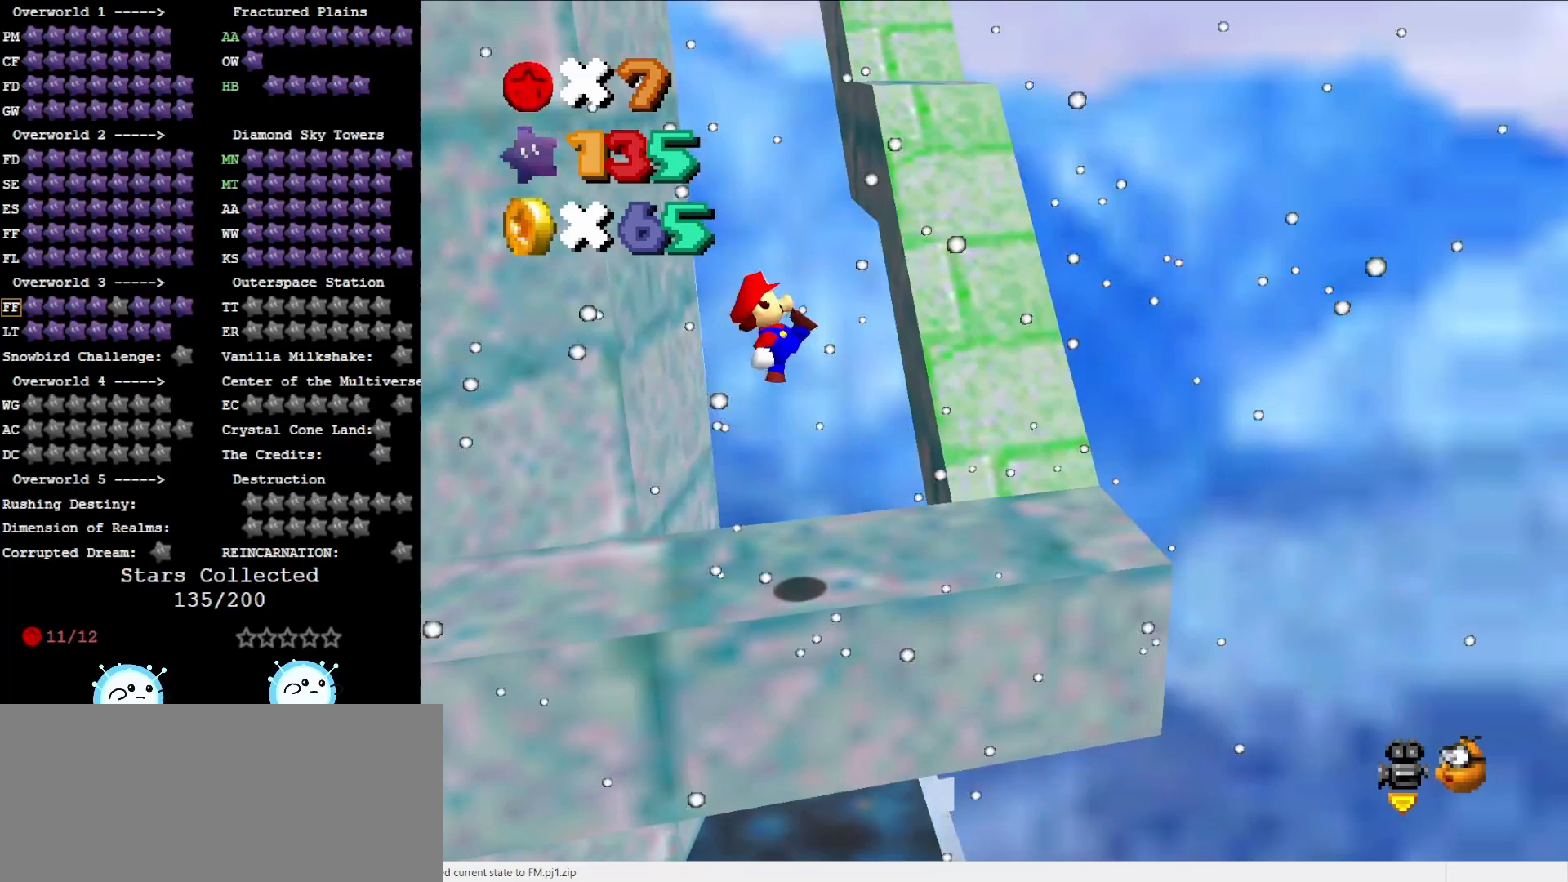
Gameplay with a controller (Nintendo layout); each line is a JSON object with the inputs held at the frame after it. "events" lists button and stick changes between this image and that frame as [ms after this image, input, new state], when the widget could be followed in between. Not read: L3 R3 START.
{"buttons": [], "left_stick": "up", "events": [[133, "A", "up"], [217, "left_stick", "center"], [483, "left_stick", "up"]]}
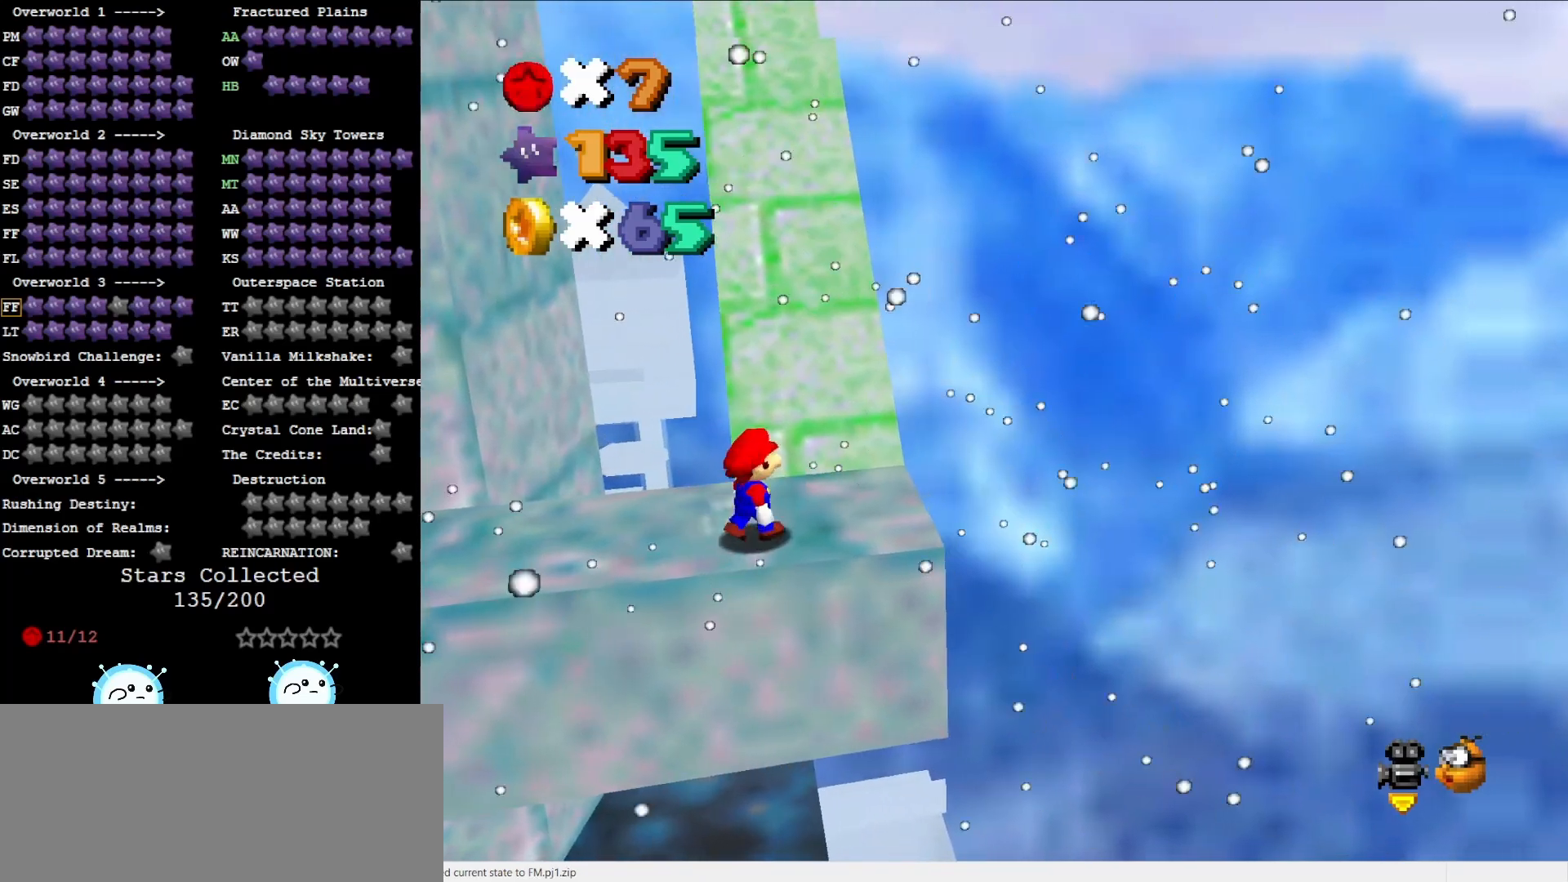
{"buttons": [], "left_stick": "up-right", "events": [[217, "left_stick", "center"], [233, "A", "down"], [300, "left_stick", "right"], [400, "A", "up"], [483, "left_stick", "up-right"]]}
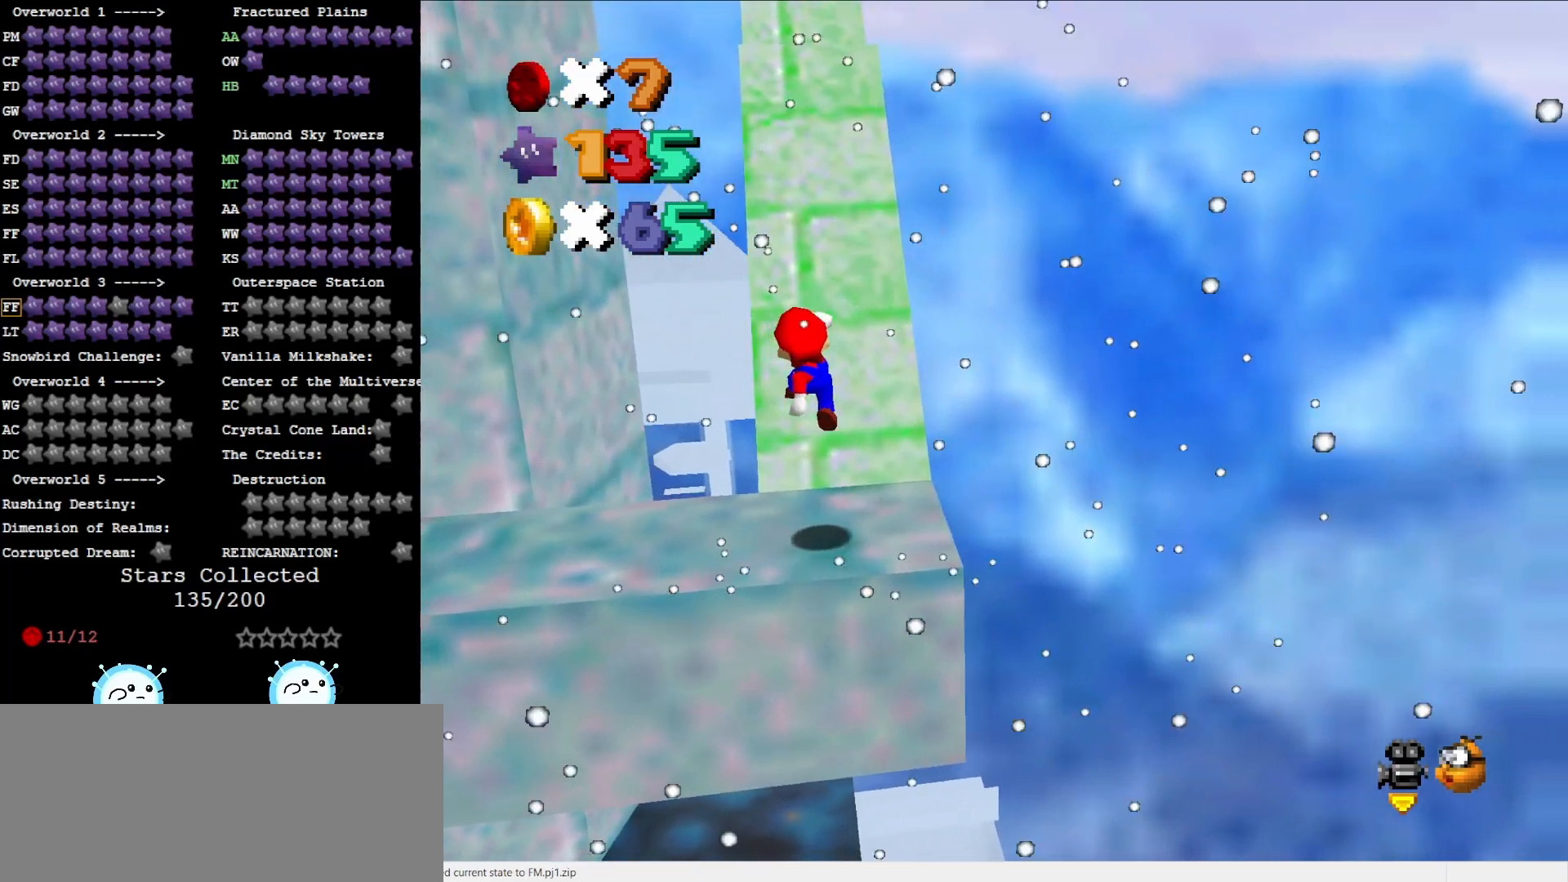
{"buttons": ["A", "C_RIGHT"], "left_stick": "up-right", "events": [[183, "left_stick", "up"], [350, "A", "down"], [433, "C_RIGHT", "down"], [500, "left_stick", "up-right"]]}
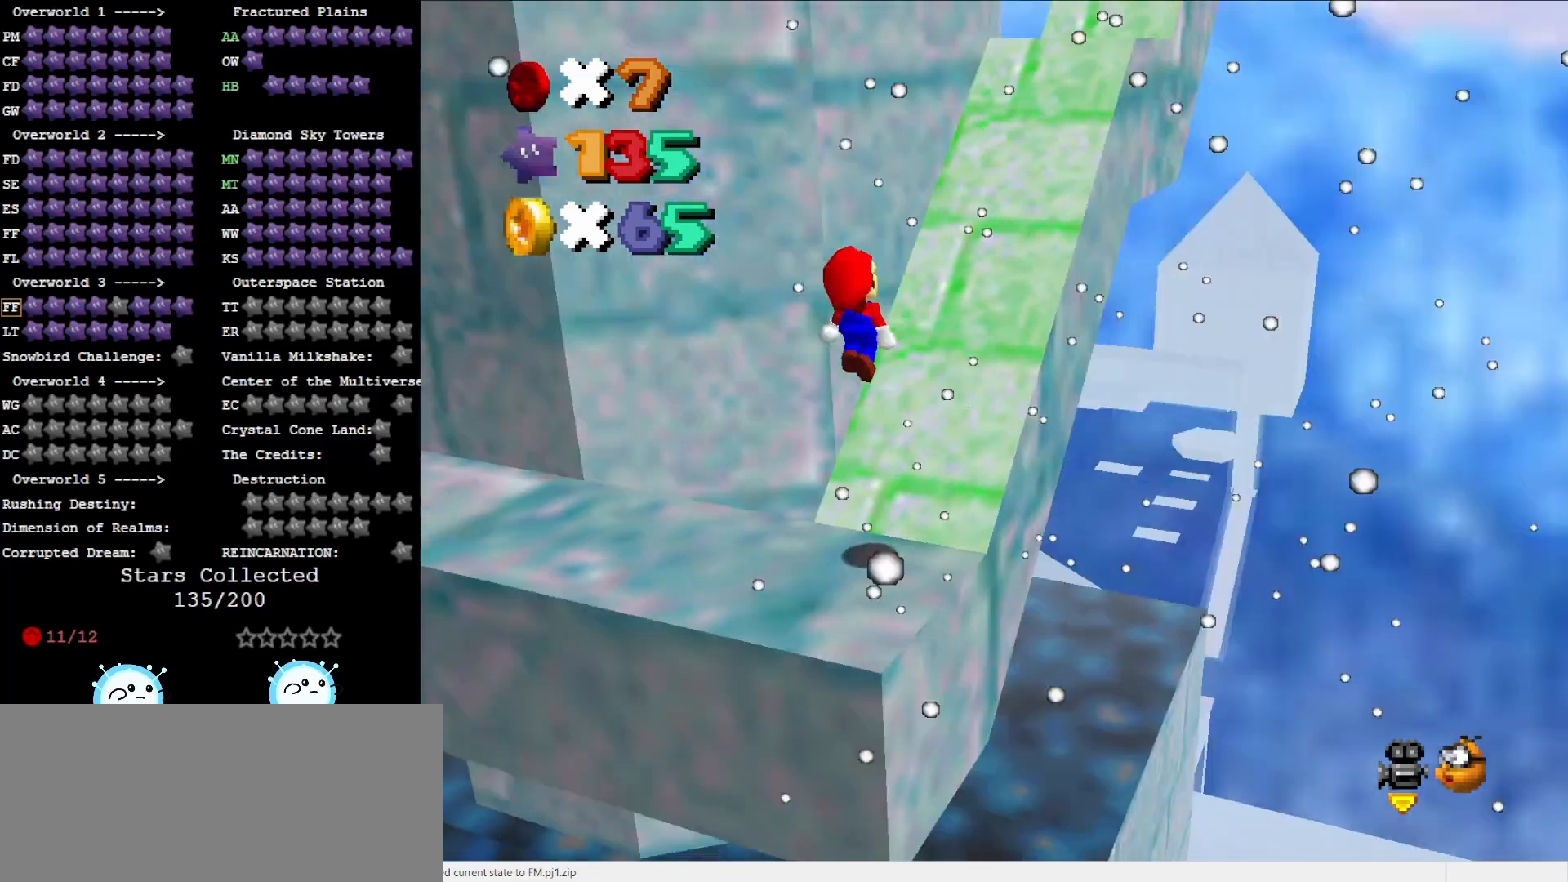
{"buttons": [], "left_stick": "up-right", "events": [[33, "C_RIGHT", "up"], [317, "A", "up"]]}
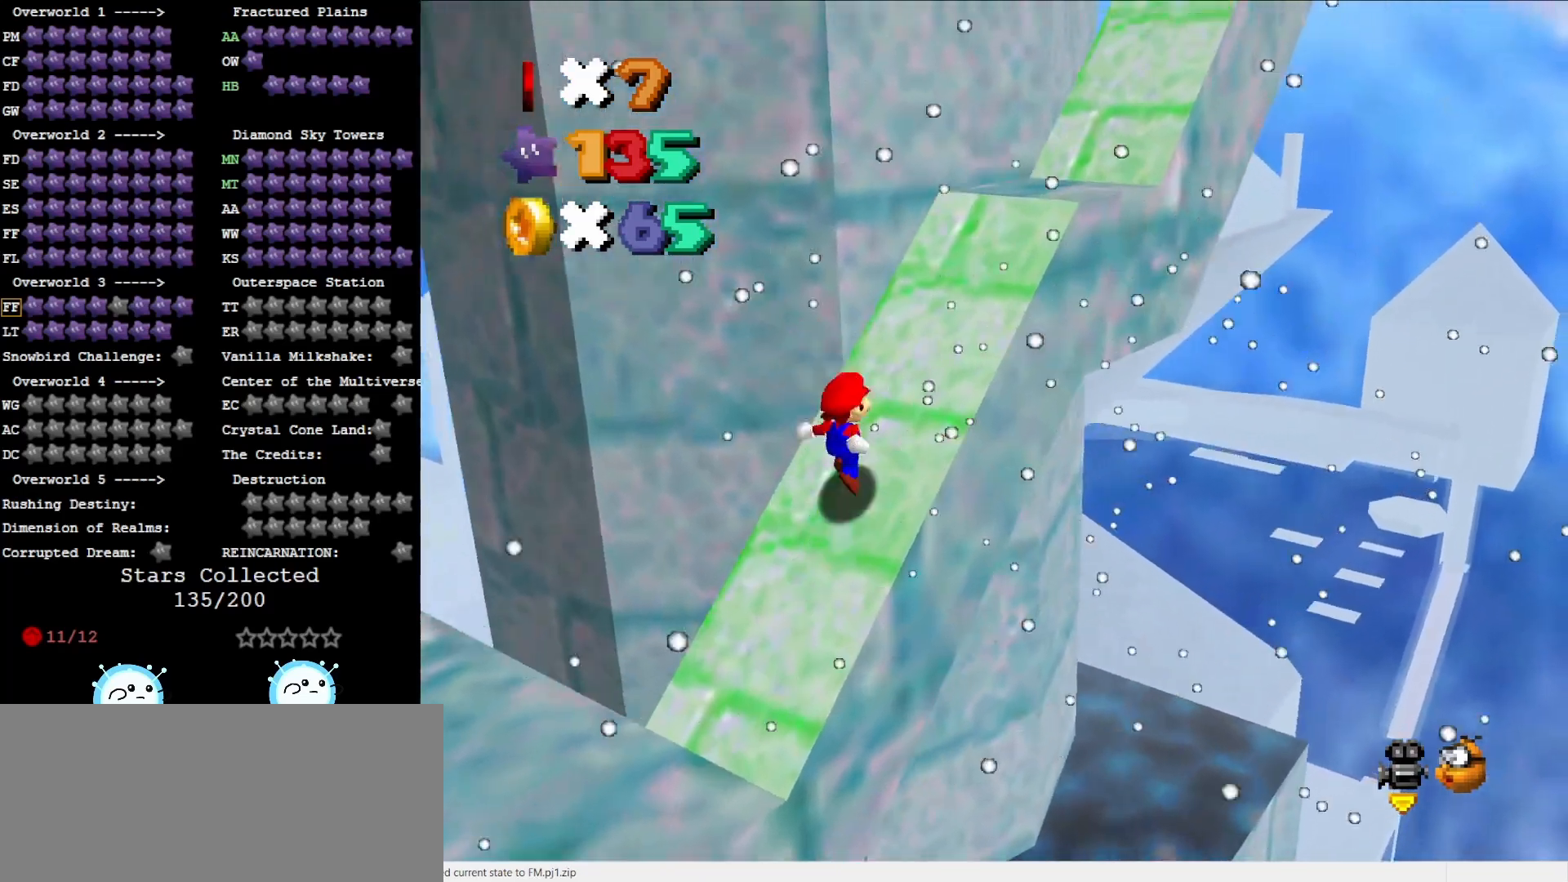
{"buttons": ["A"], "left_stick": "down-left", "events": [[167, "A", "down"], [250, "left_stick", "center"], [467, "left_stick", "down-left"]]}
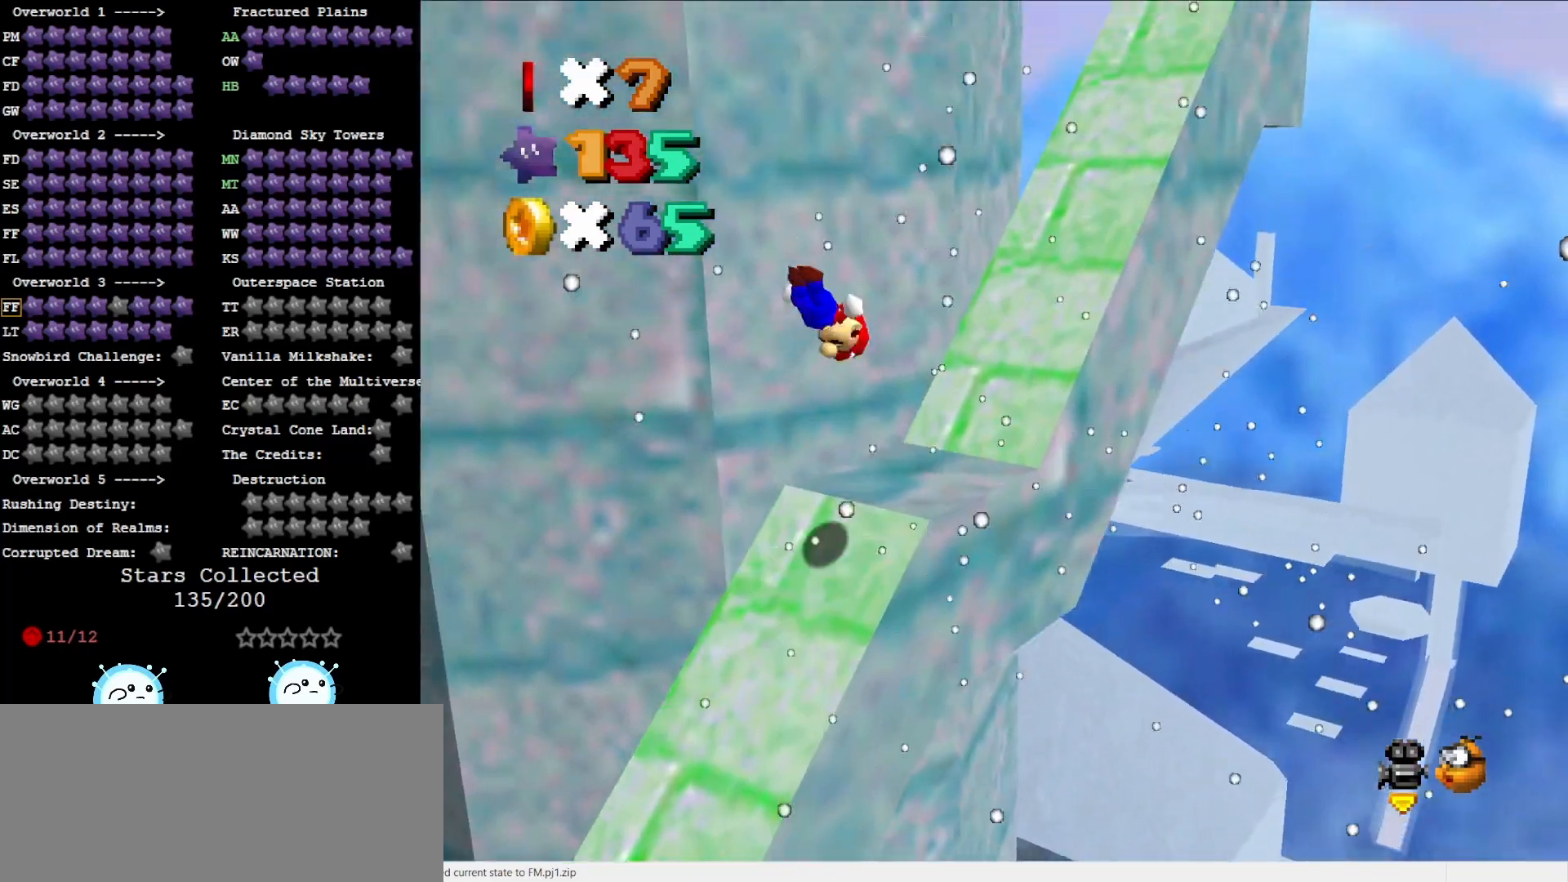
{"buttons": [], "left_stick": "left", "events": [[83, "left_stick", "center"], [217, "A", "up"], [333, "C_RIGHT", "down"], [333, "left_stick", "left"], [483, "C_RIGHT", "up"]]}
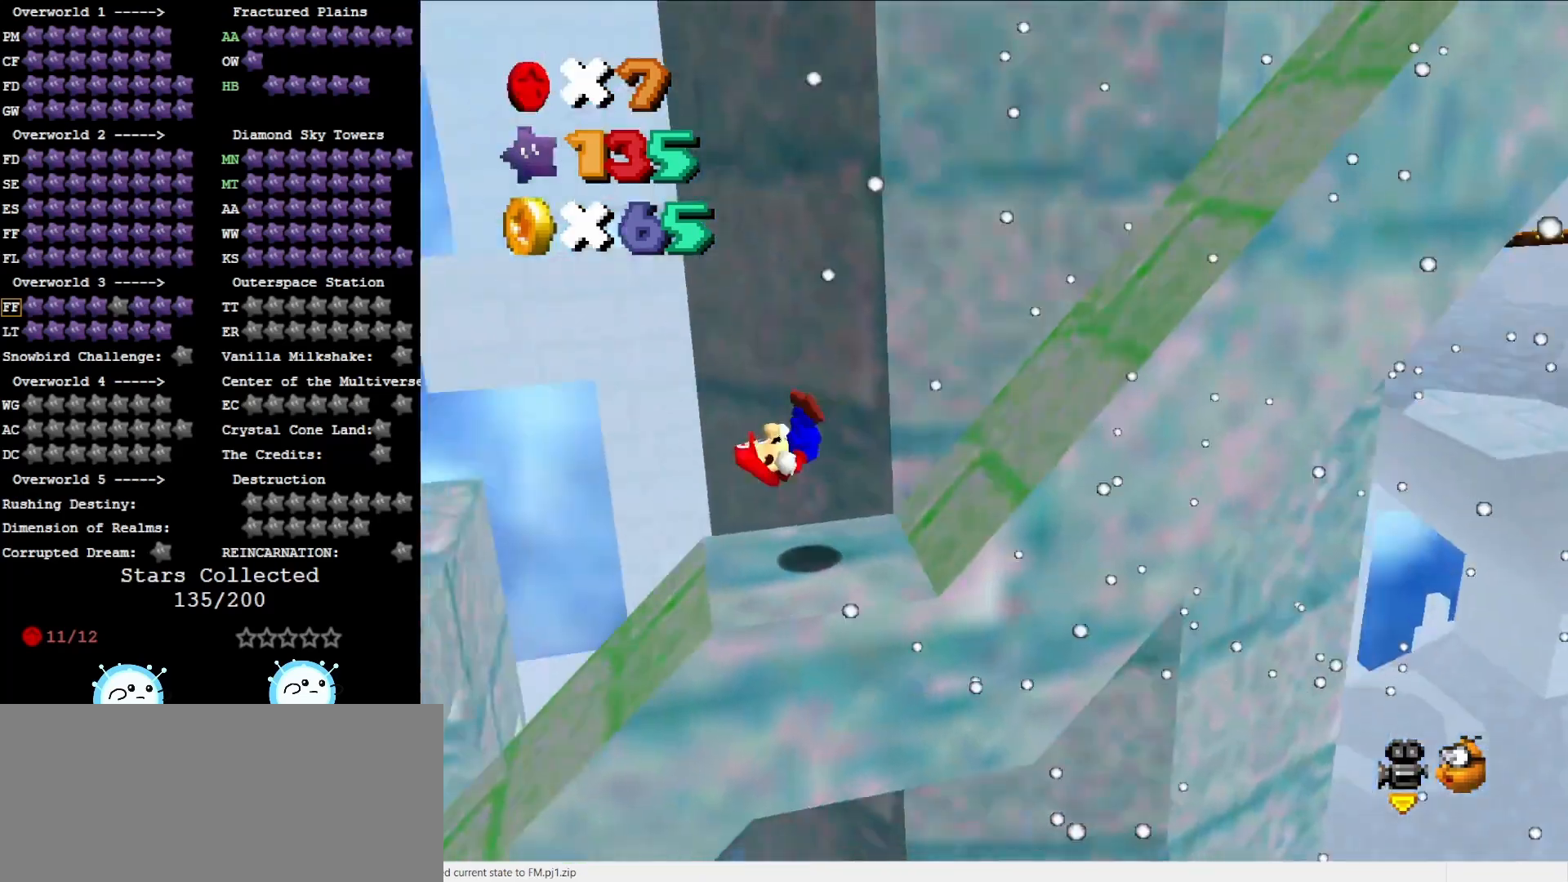
{"buttons": [], "left_stick": "right", "events": [[17, "left_stick", "center"], [367, "A", "down"], [450, "A", "up"], [500, "left_stick", "right"]]}
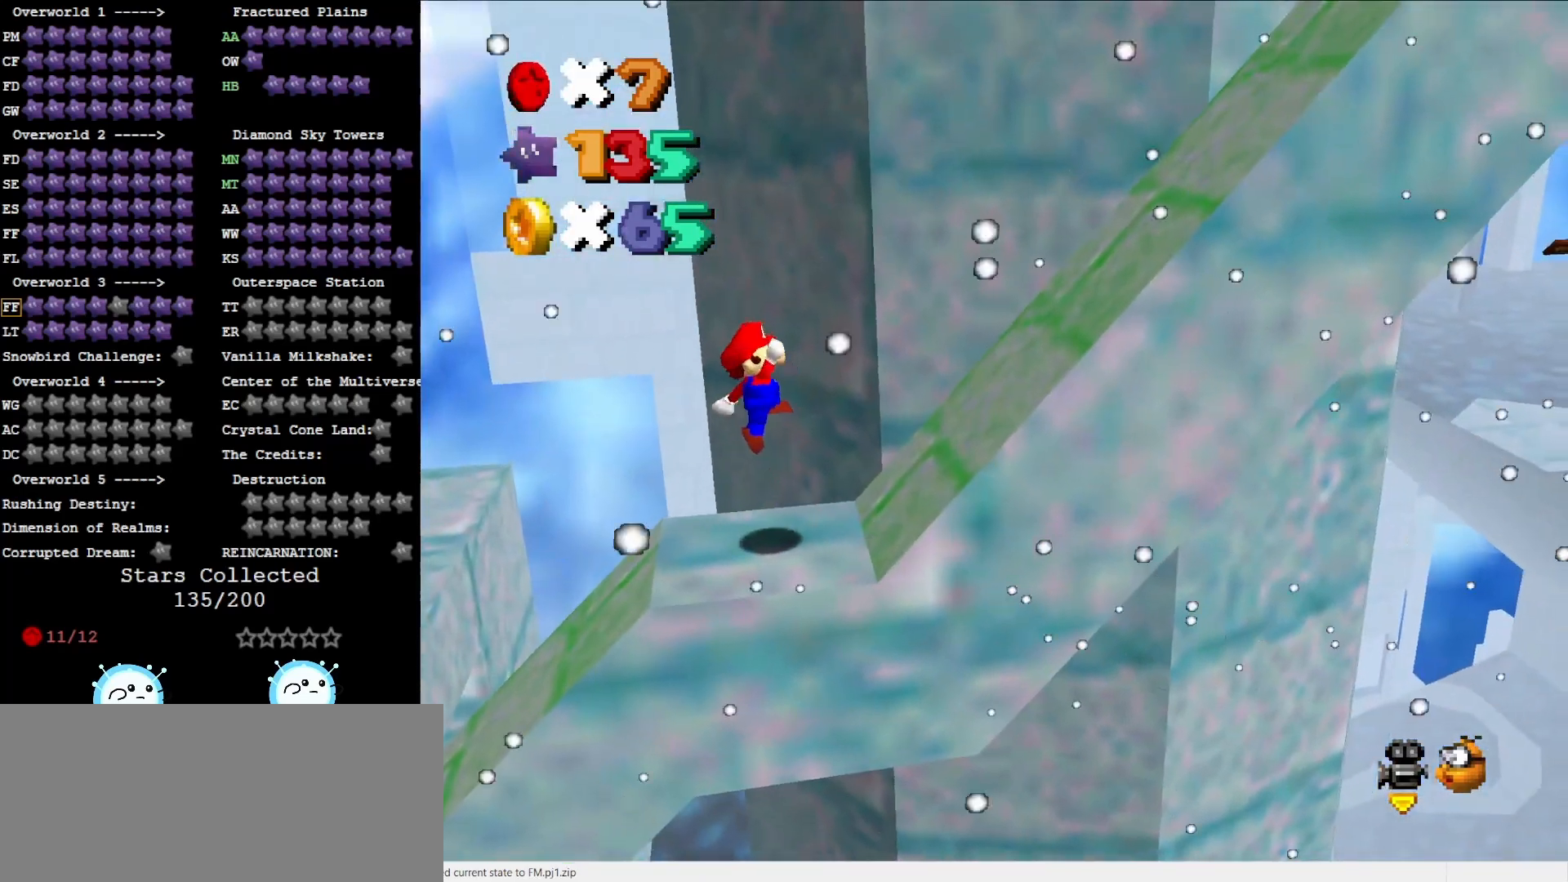
{"buttons": ["A"], "left_stick": "right", "events": [[250, "left_stick", "center"], [317, "left_stick", "right"], [417, "A", "down"]]}
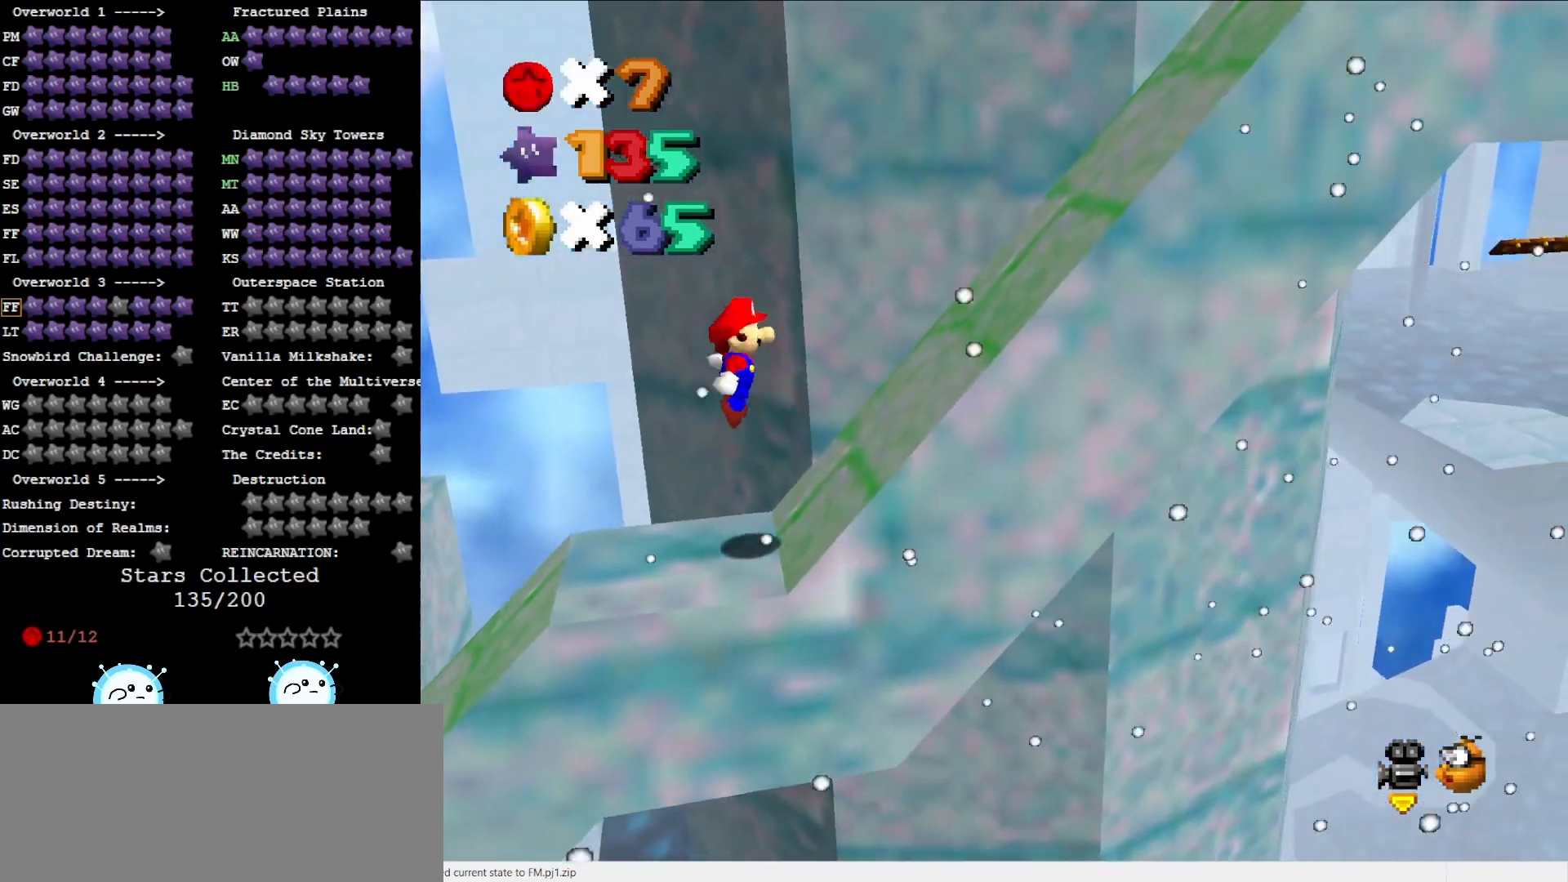
{"buttons": [], "left_stick": "right", "events": [[500, "A", "up"]]}
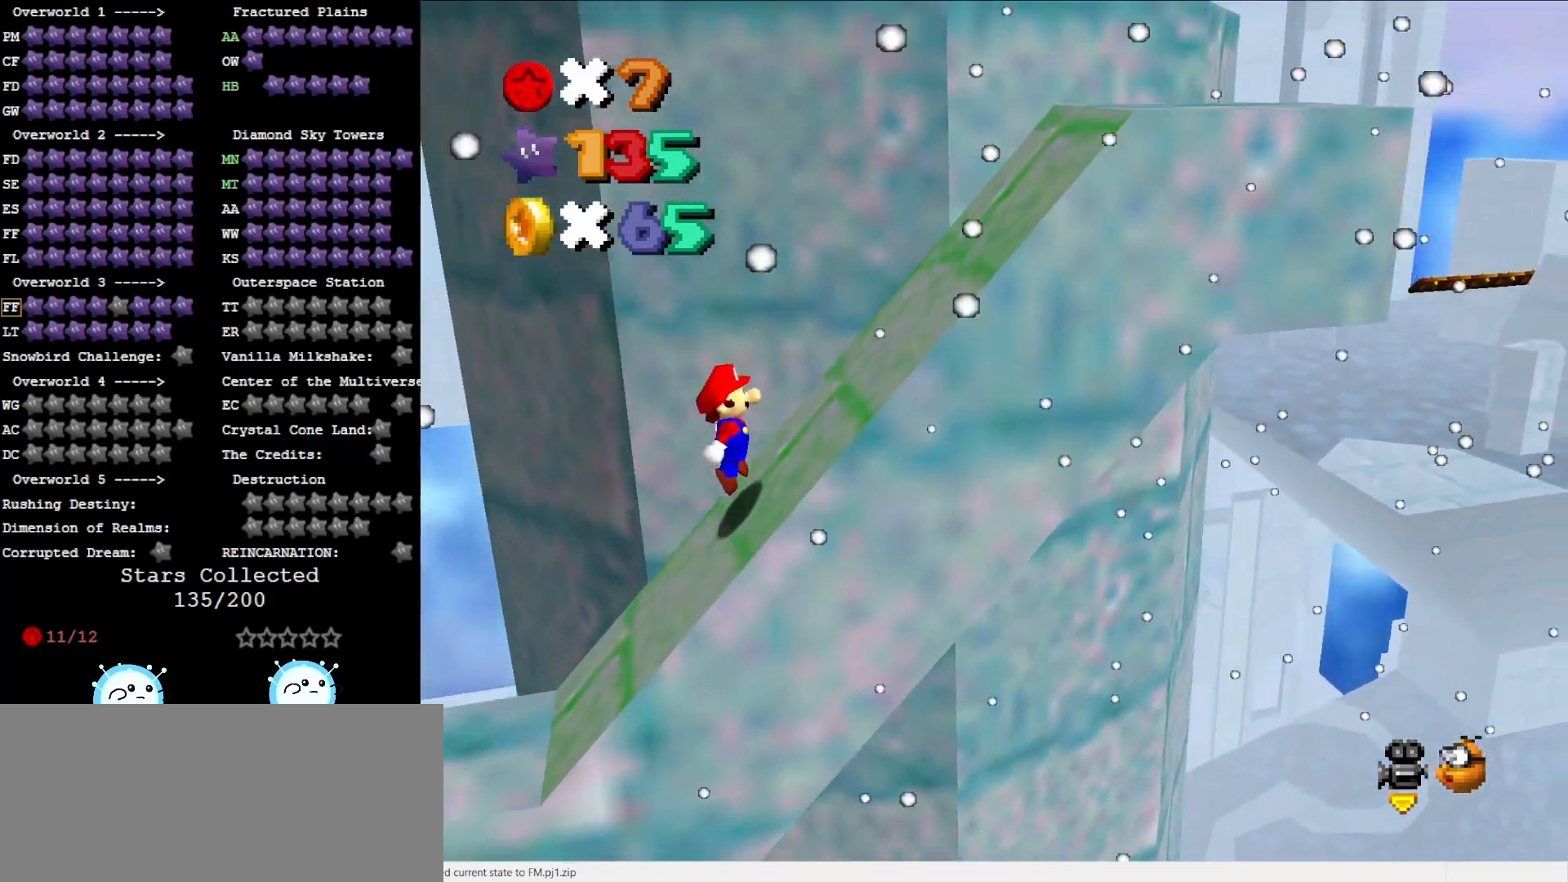
{"buttons": ["A"], "left_stick": "center", "events": [[117, "A", "down"], [300, "left_stick", "center"]]}
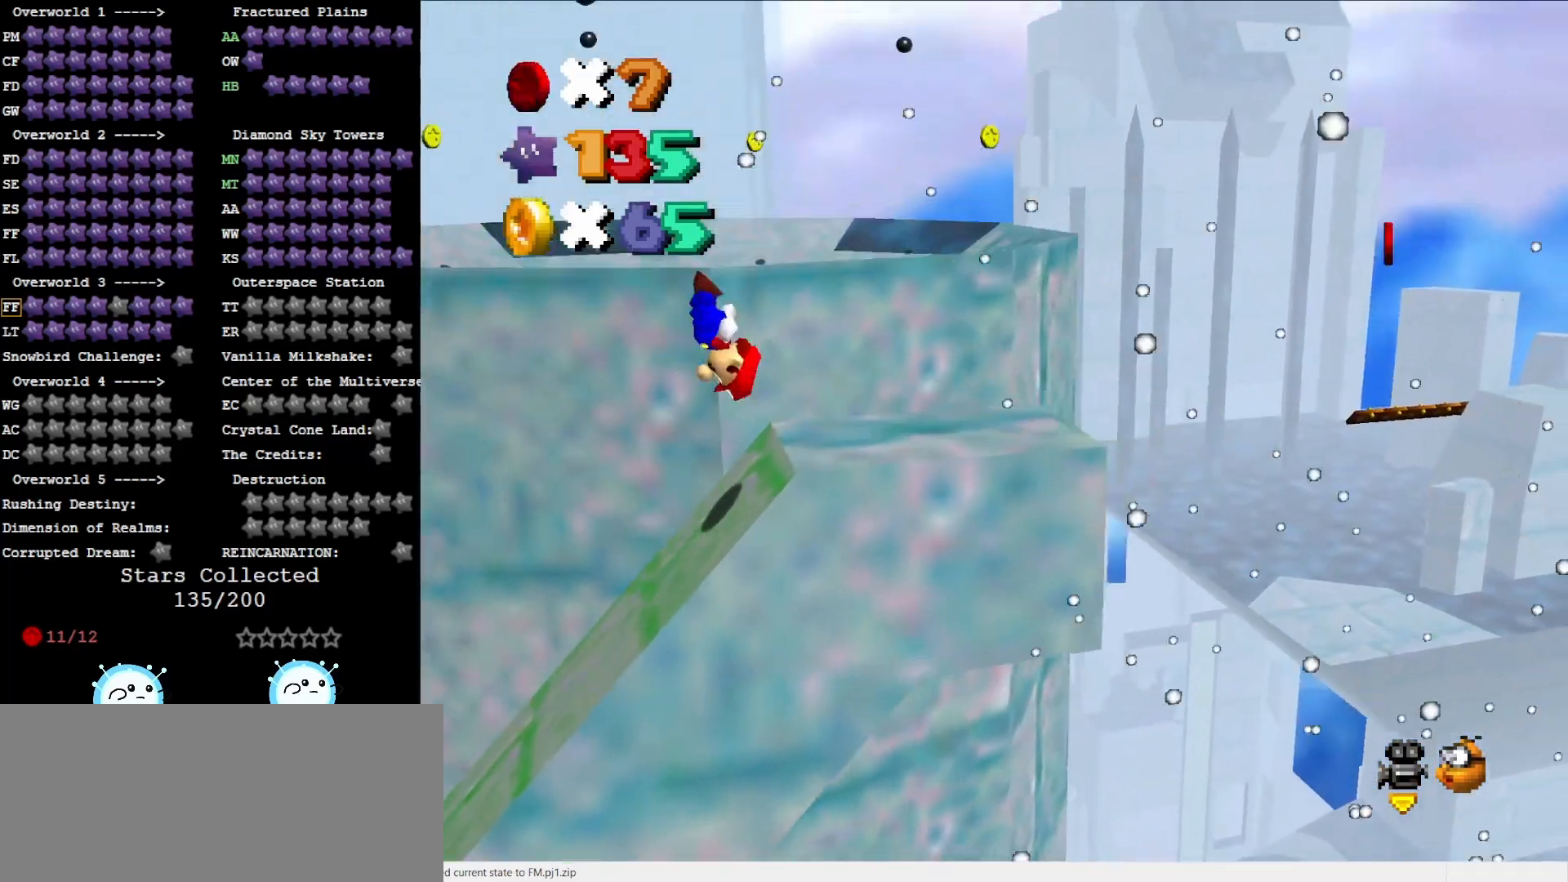
{"buttons": ["Z", "C_LEFT"], "left_stick": "center", "events": [[50, "left_stick", "down-left"], [200, "A", "up"], [233, "left_stick", "center"], [367, "Z", "down"], [400, "C_LEFT", "down"]]}
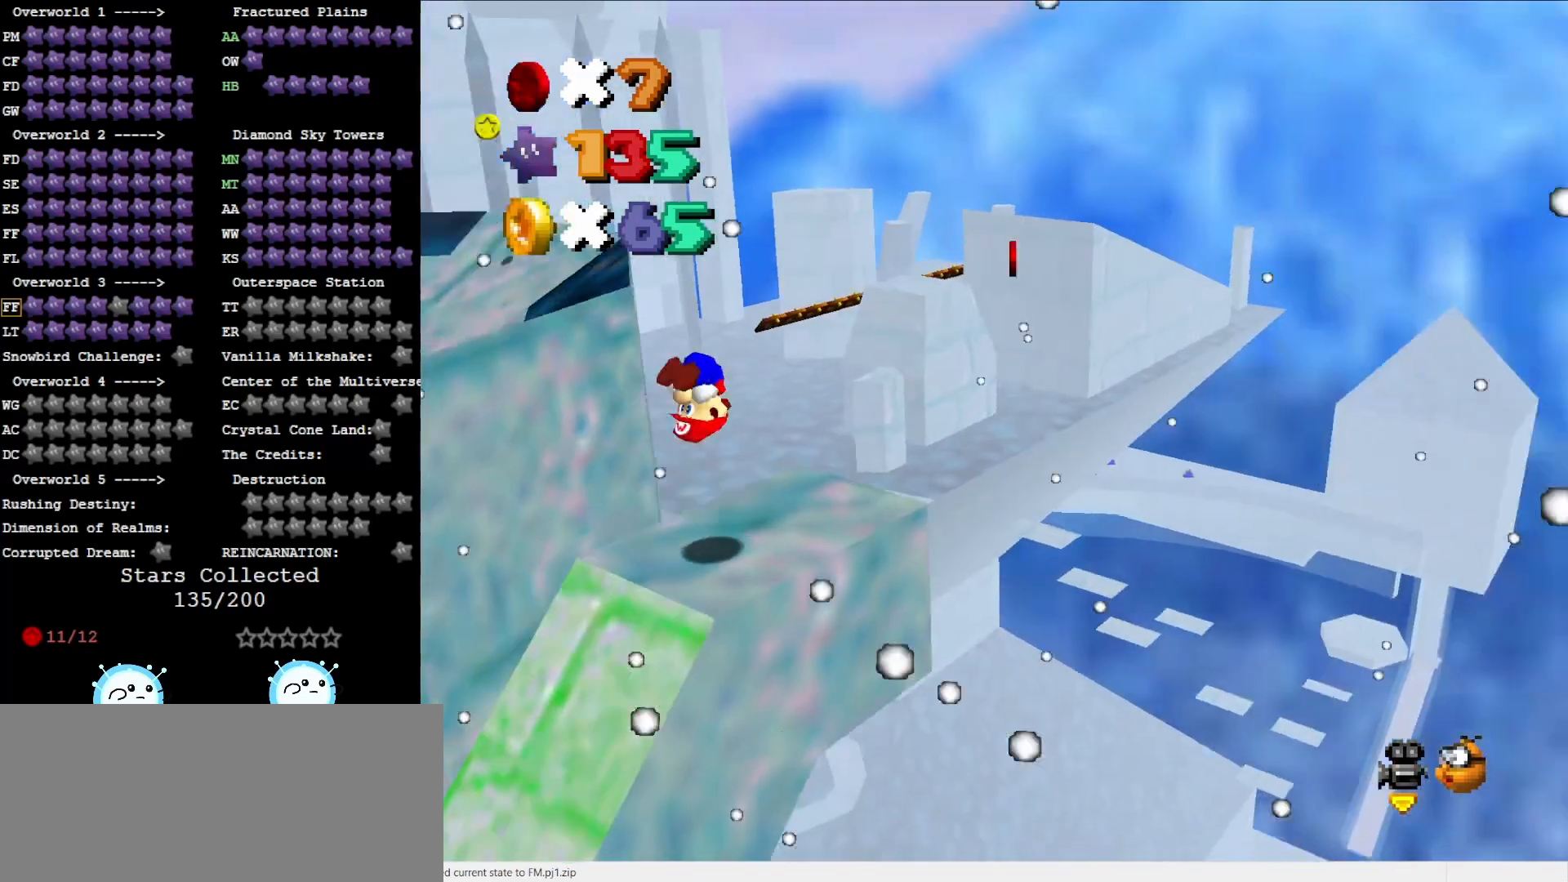
{"buttons": ["DPAD_RIGHT"], "left_stick": "center", "events": [[33, "C_LEFT", "up"], [33, "Z", "up"], [83, "C_LEFT", "down"], [200, "C_LEFT", "up"], [300, "DPAD_RIGHT", "down"]]}
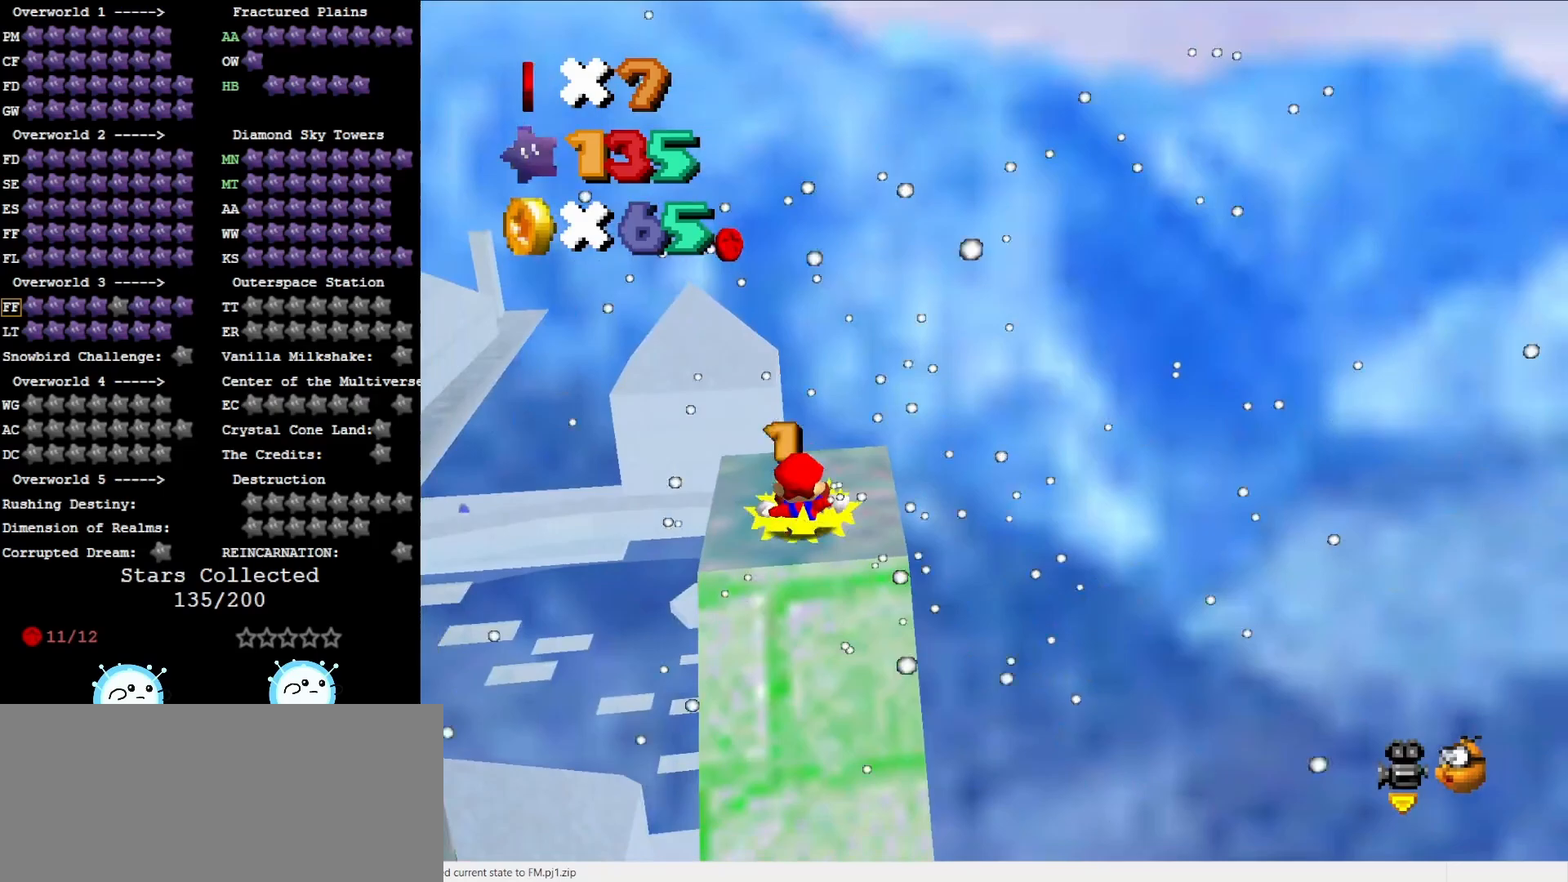
{"buttons": ["DPAD_RIGHT"], "left_stick": "center", "events": []}
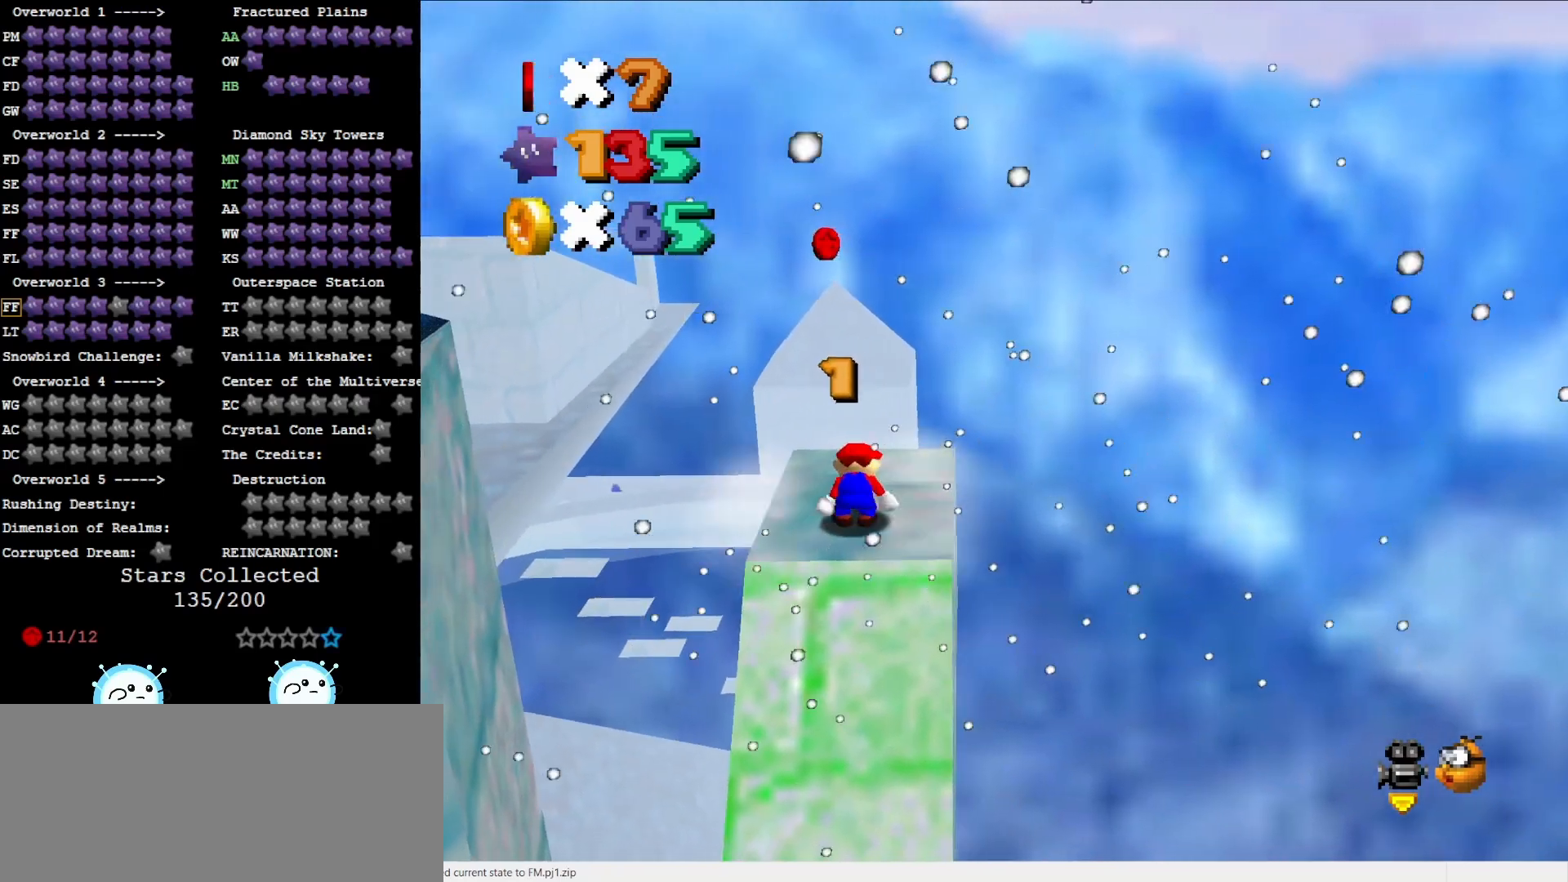
{"buttons": ["DPAD_RIGHT"], "left_stick": "center", "events": []}
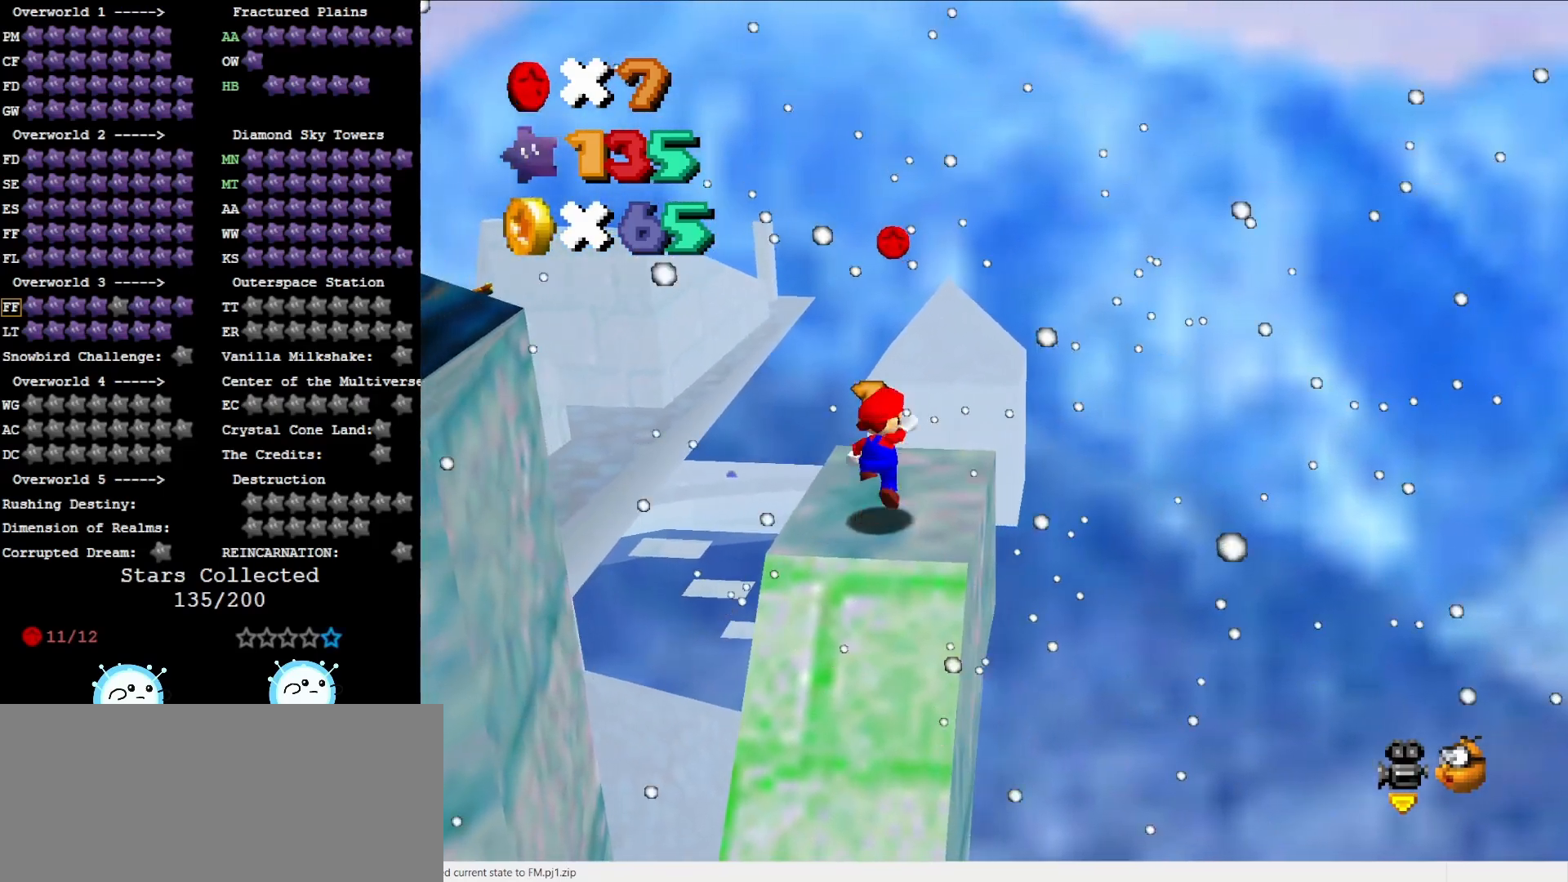
{"buttons": ["A"], "left_stick": "center", "events": [[17, "A", "down"], [117, "DPAD_RIGHT", "up"], [300, "left_stick", "right"], [483, "left_stick", "center"]]}
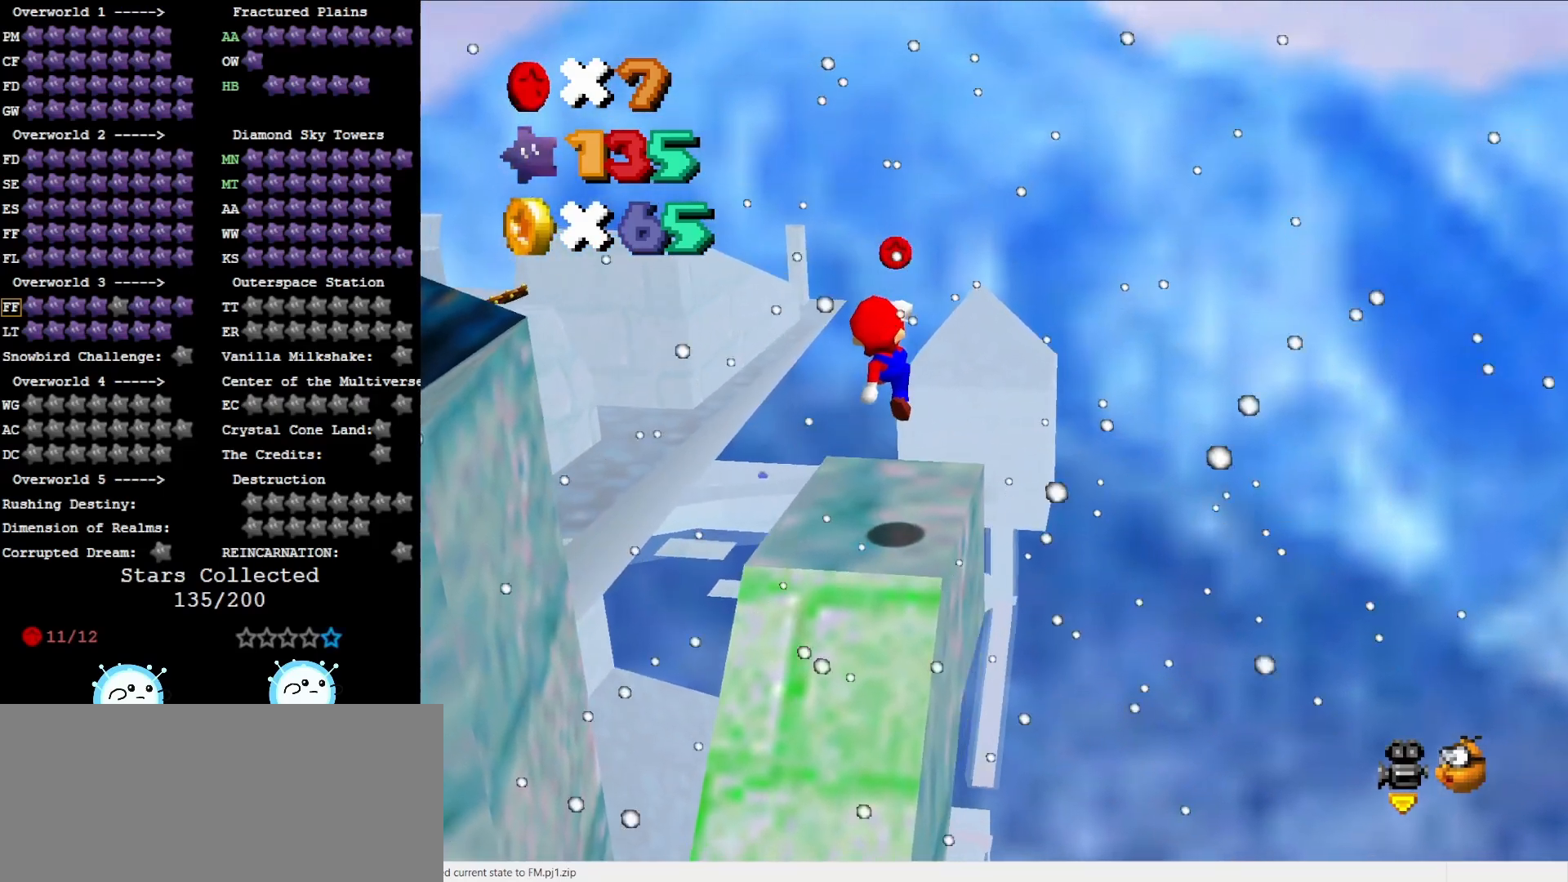
{"buttons": [], "left_stick": "up", "events": [[233, "A", "up"], [233, "left_stick", "up"]]}
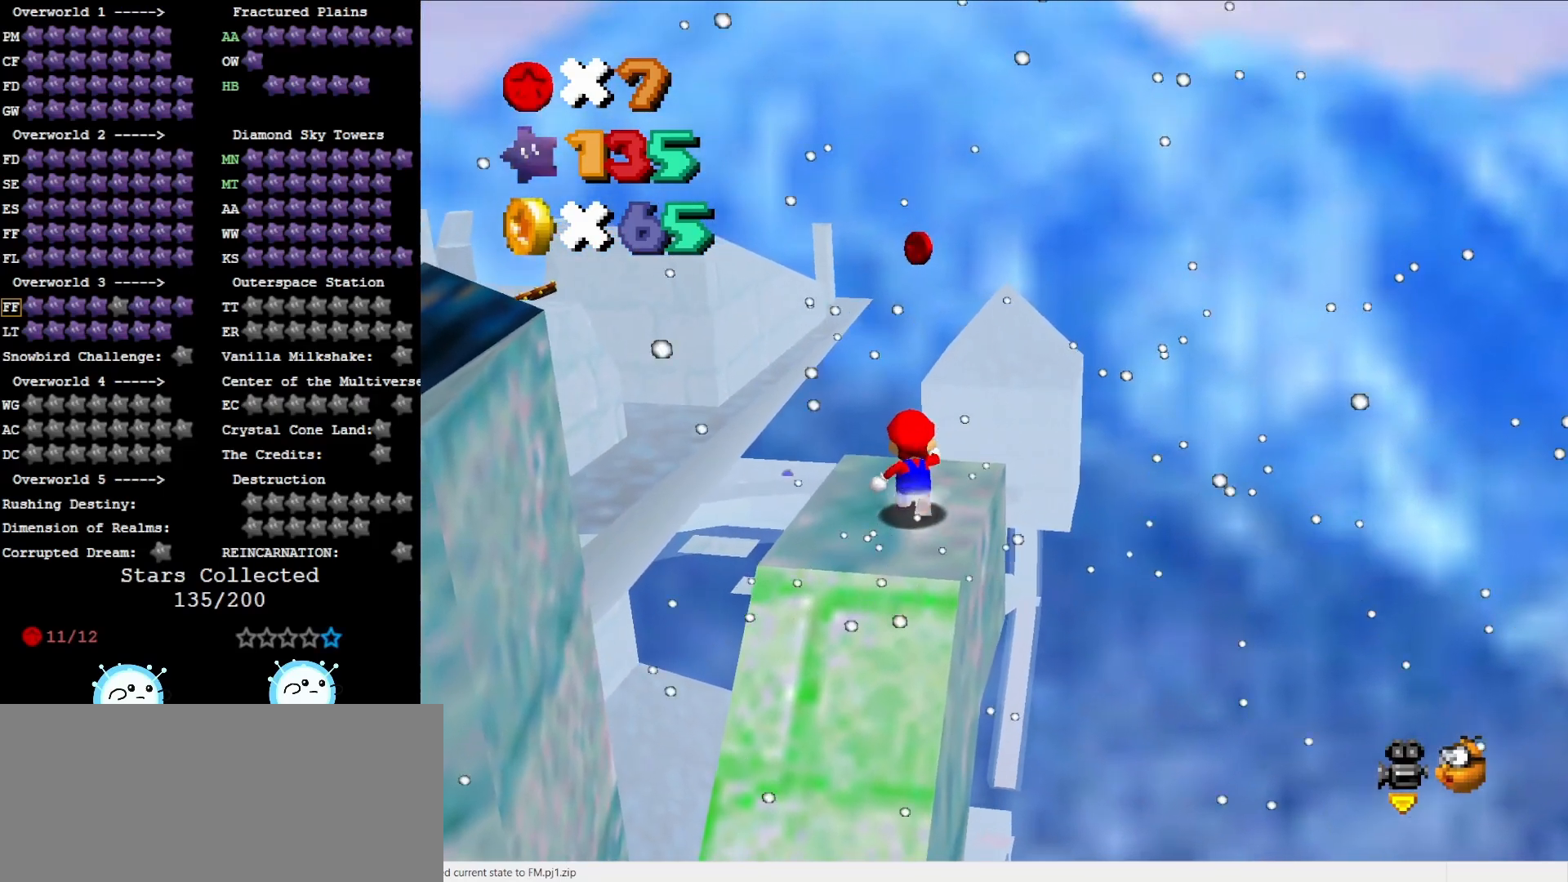
{"buttons": [], "left_stick": "up", "events": [[267, "Z", "down"], [333, "A", "down"], [433, "A", "up"], [433, "Z", "up"]]}
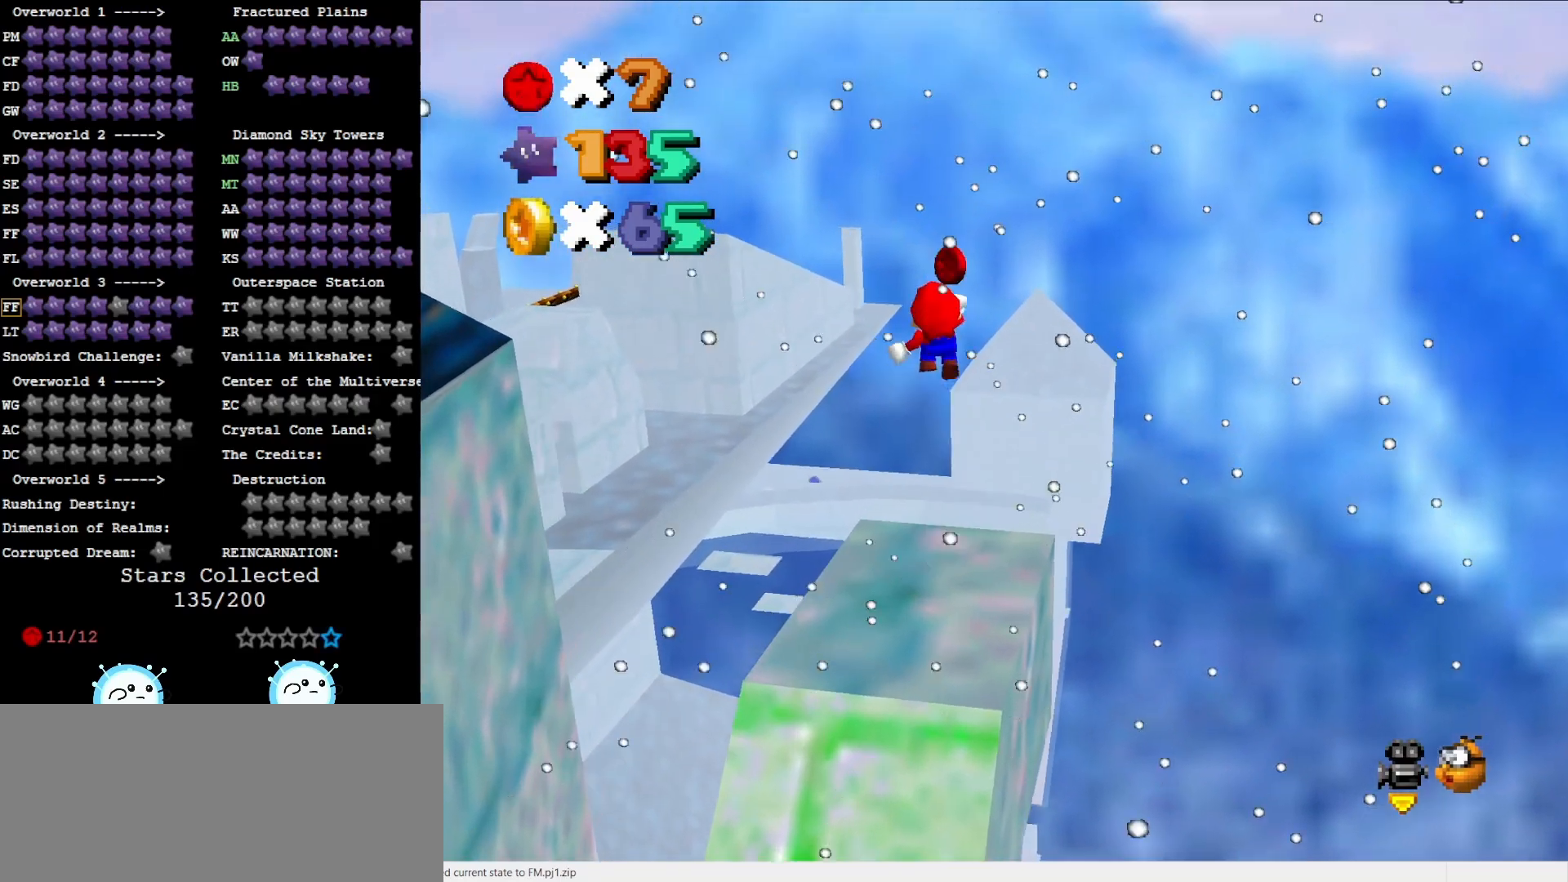
{"buttons": [], "left_stick": "up", "events": []}
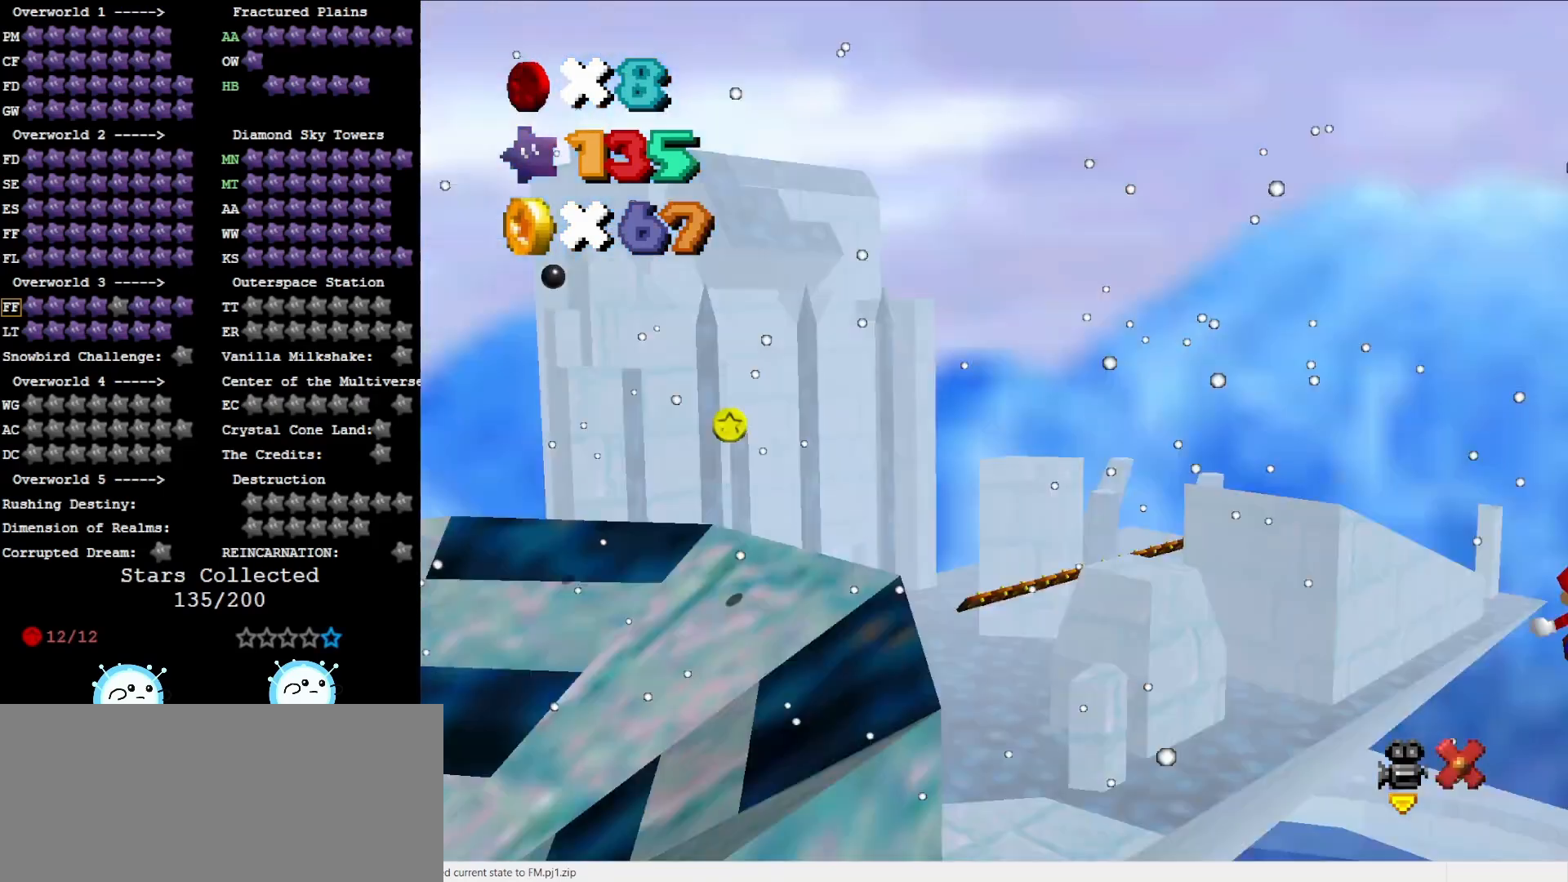
{"buttons": [], "left_stick": "up", "events": []}
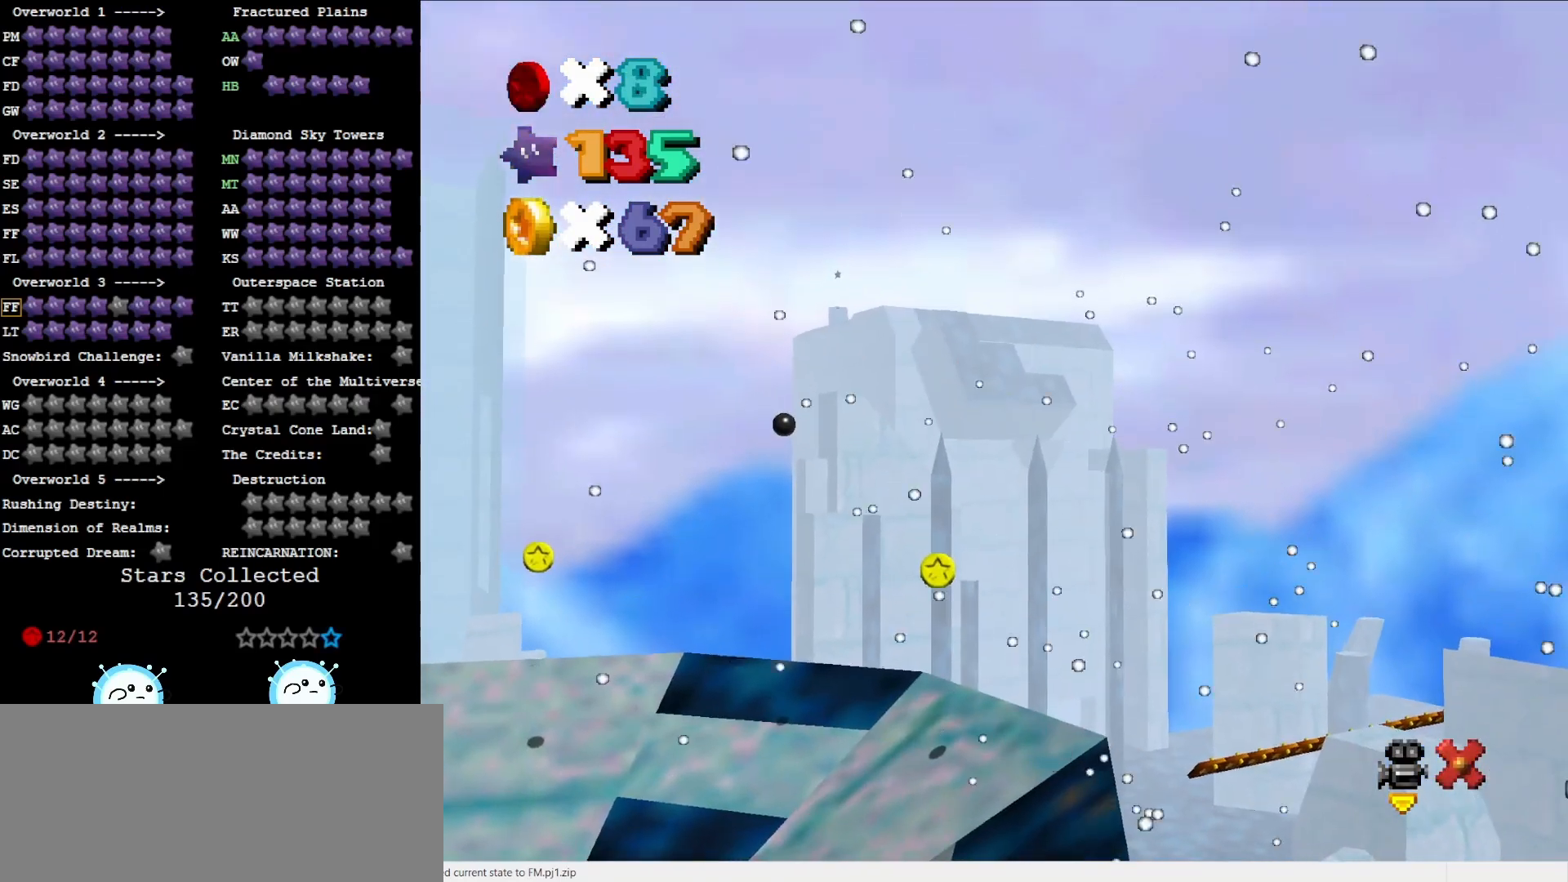
{"buttons": [], "left_stick": "center", "events": [[167, "left_stick", "center"]]}
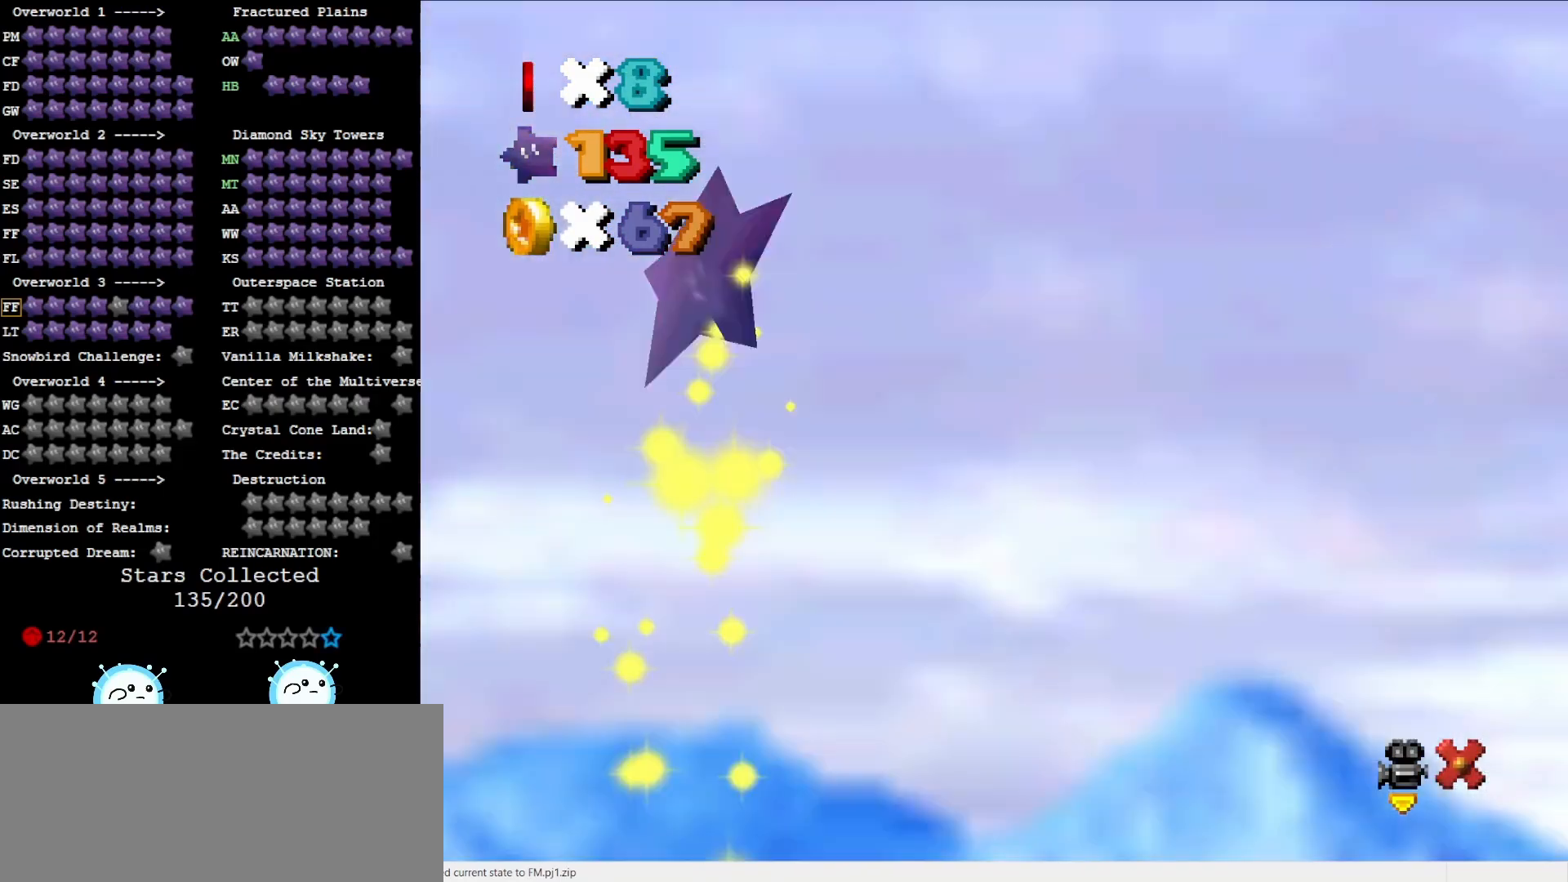
{"buttons": [], "left_stick": "center", "events": []}
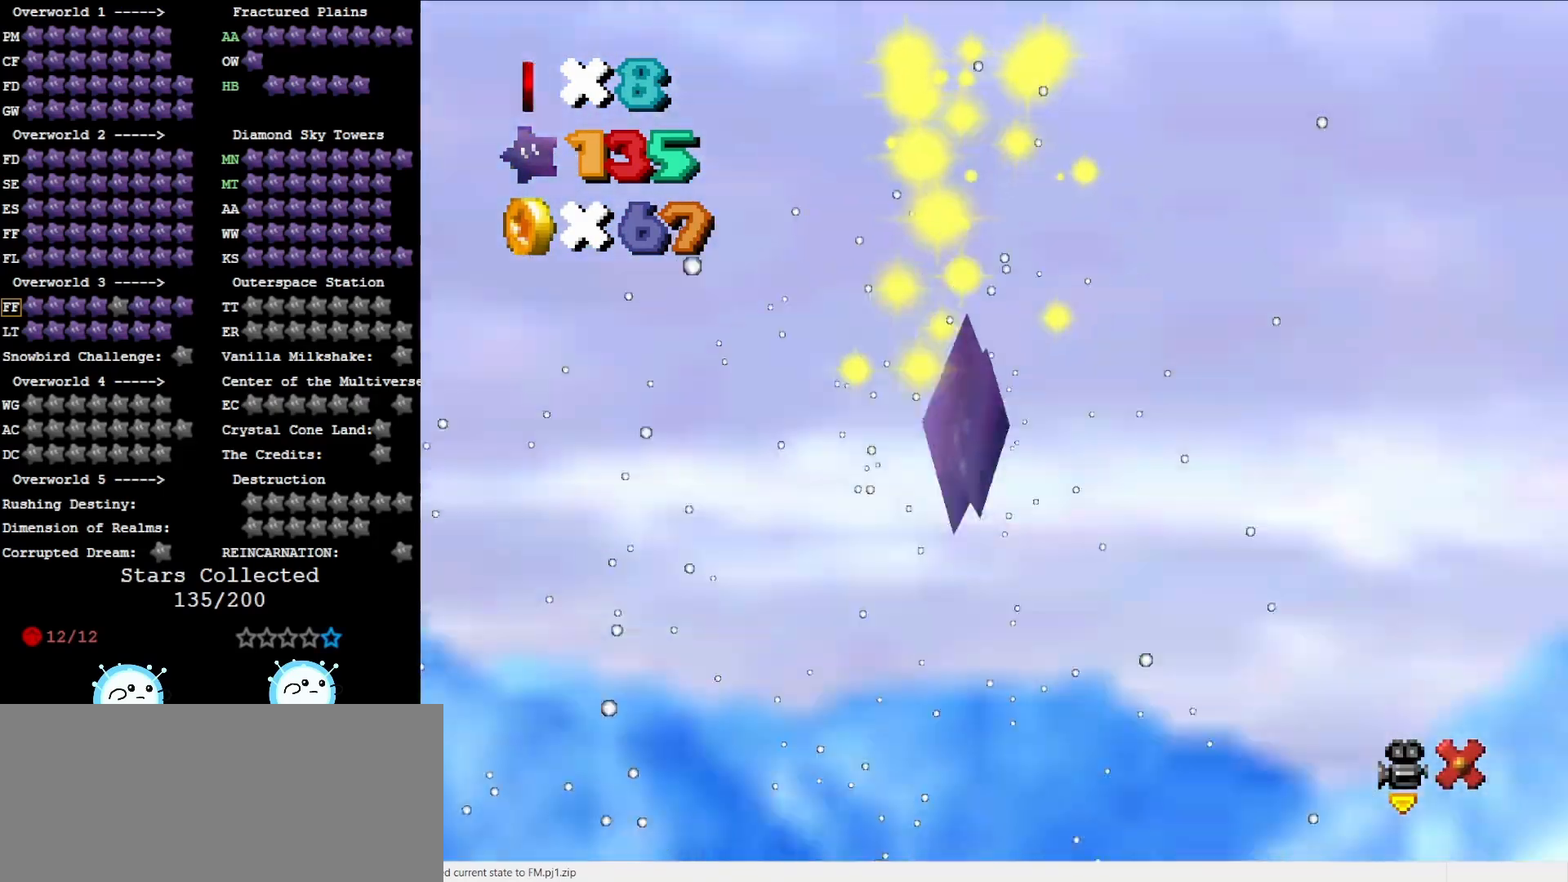
{"buttons": [], "left_stick": "up", "events": [[350, "left_stick", "up"]]}
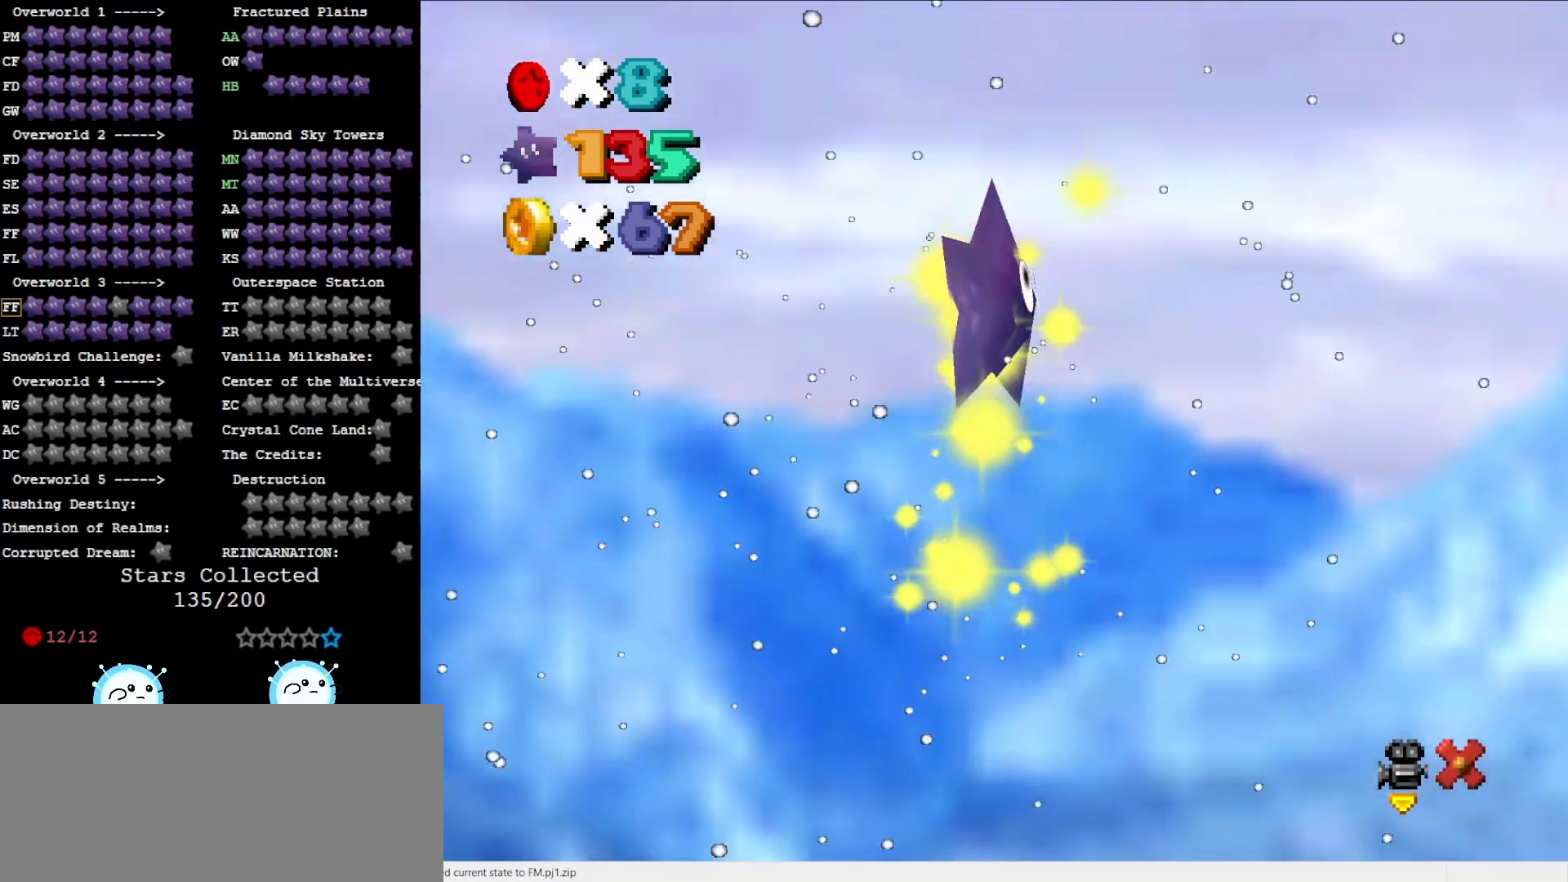
{"buttons": [], "left_stick": "up", "events": []}
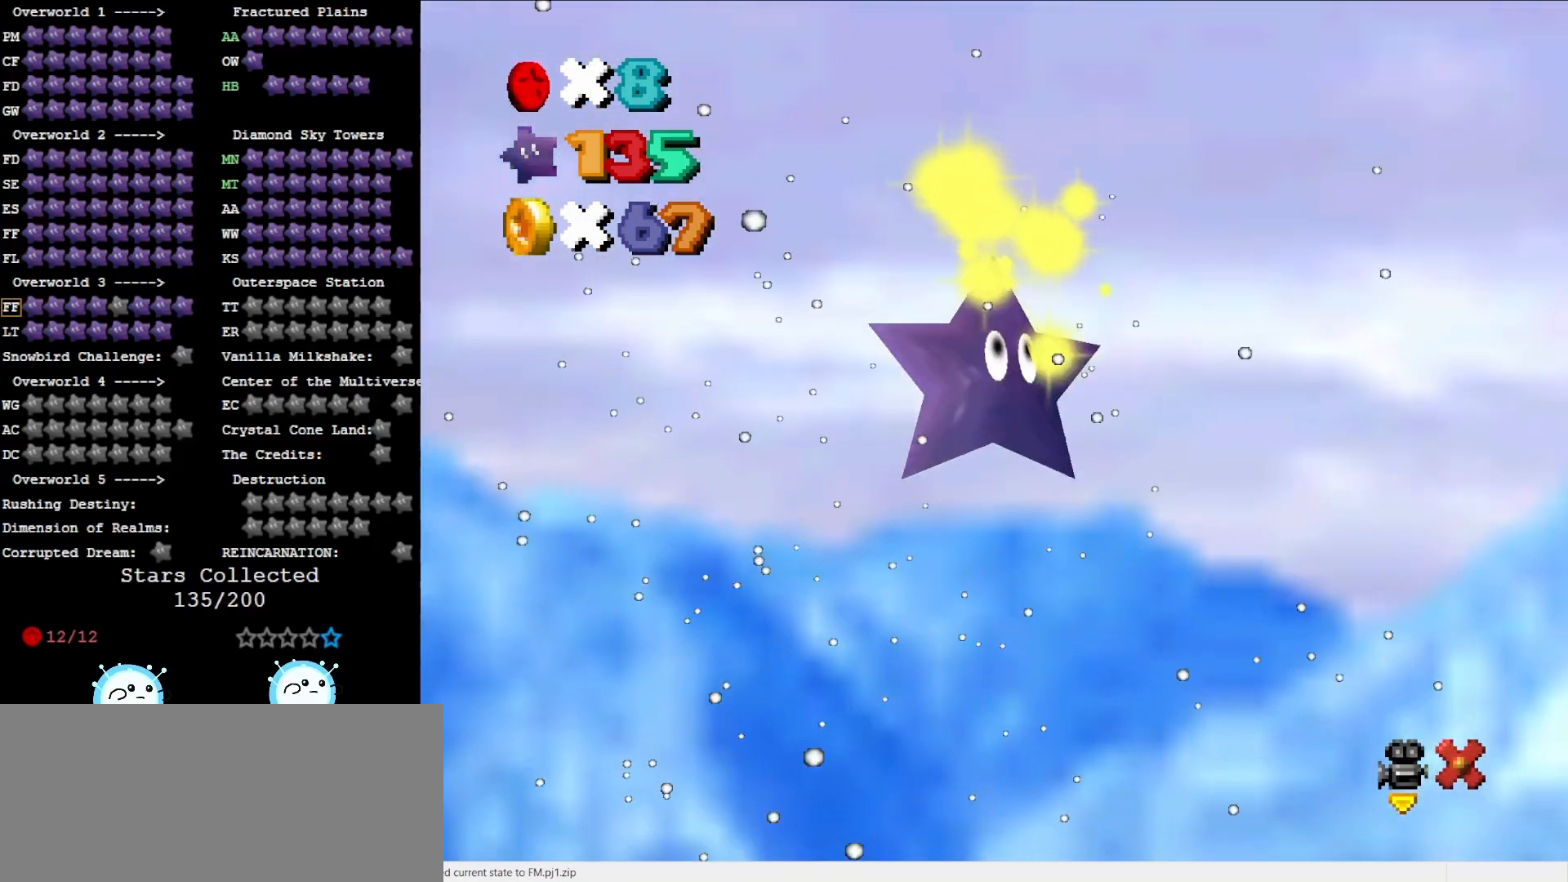
{"buttons": [], "left_stick": "up", "events": []}
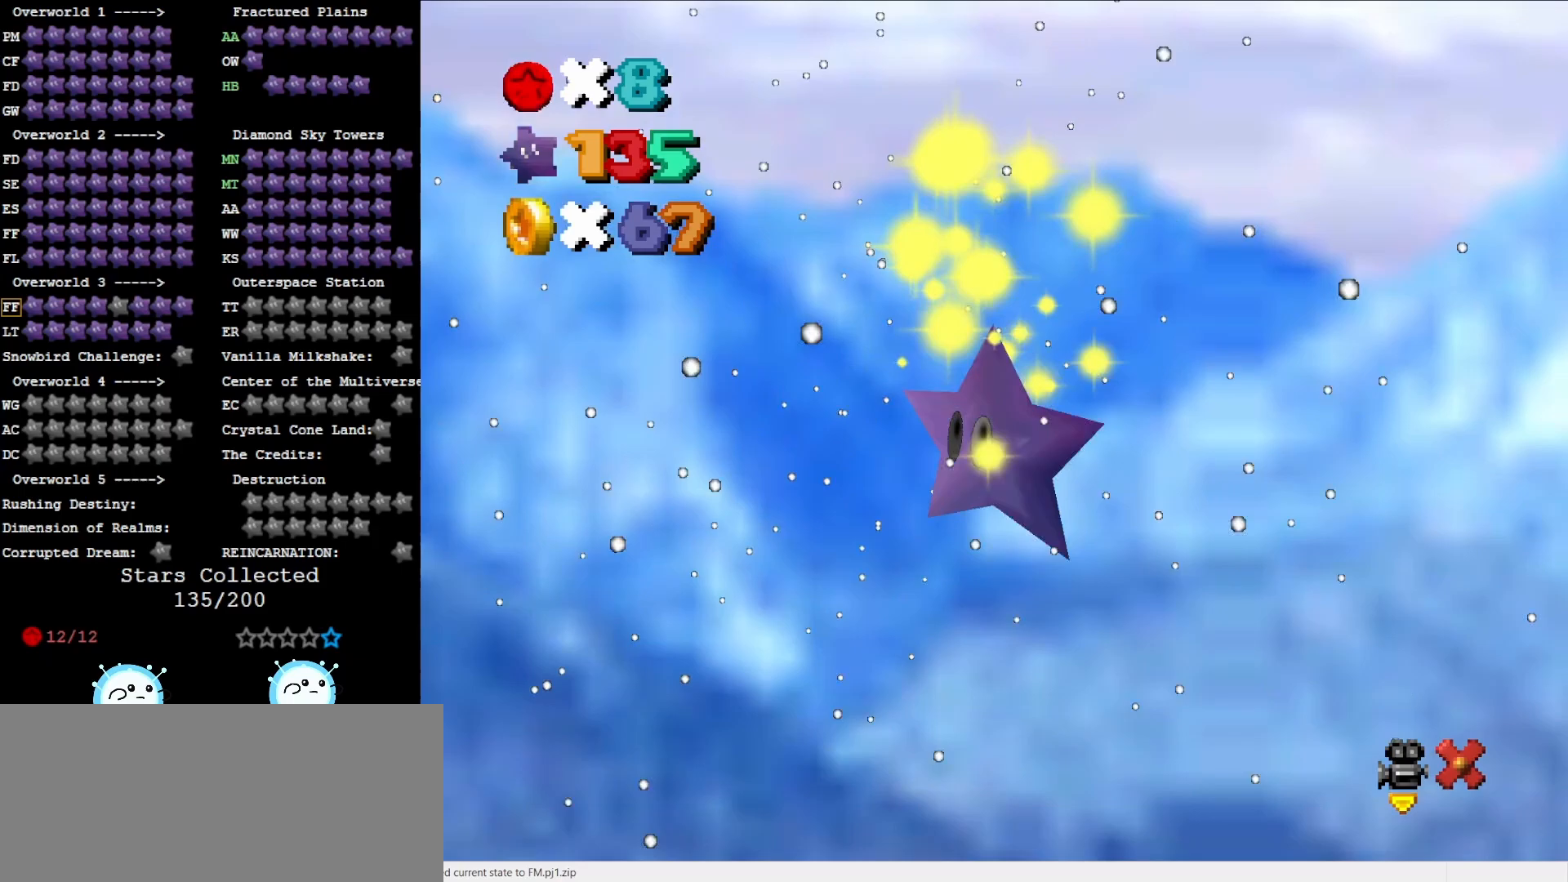
{"buttons": [], "left_stick": "up", "events": []}
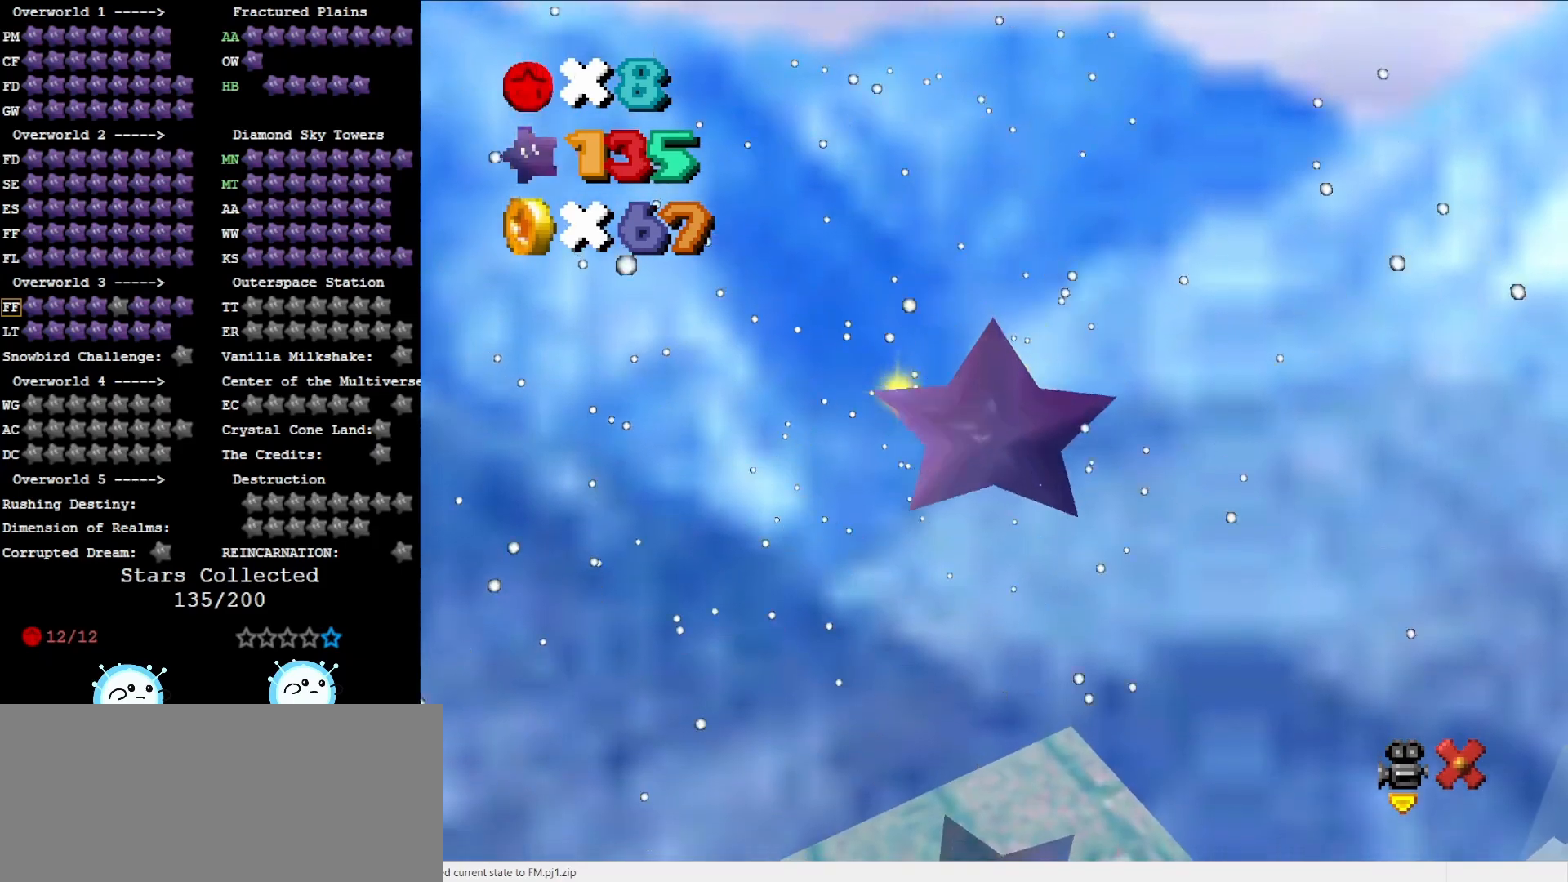
{"buttons": [], "left_stick": "up", "events": []}
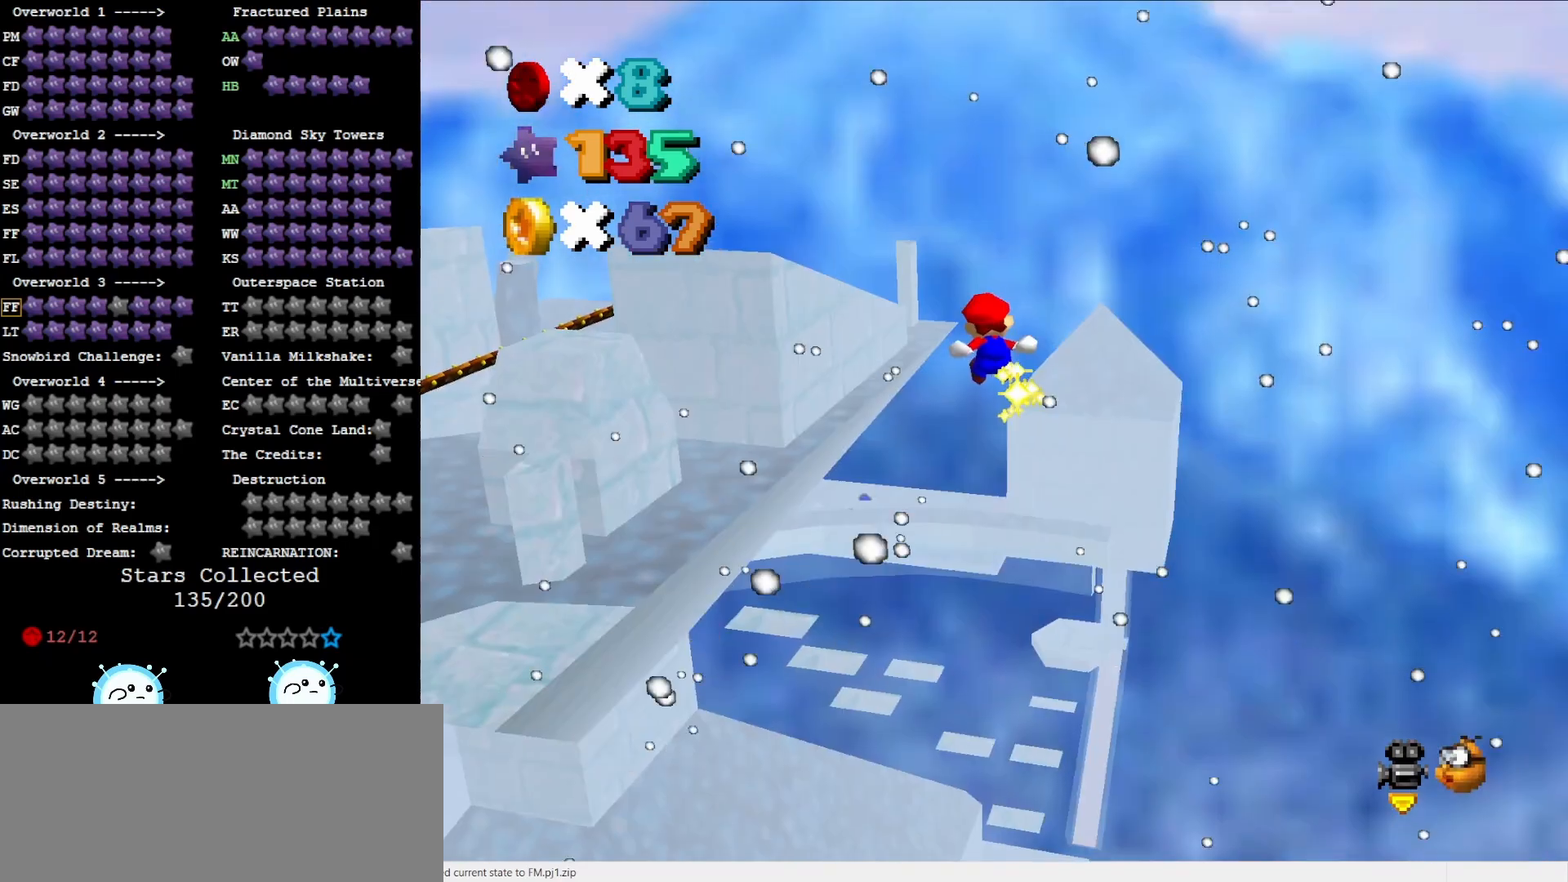
{"buttons": [], "left_stick": "up-left", "events": [[100, "left_stick", "up-left"], [183, "R1", "down"], [283, "R1", "up"]]}
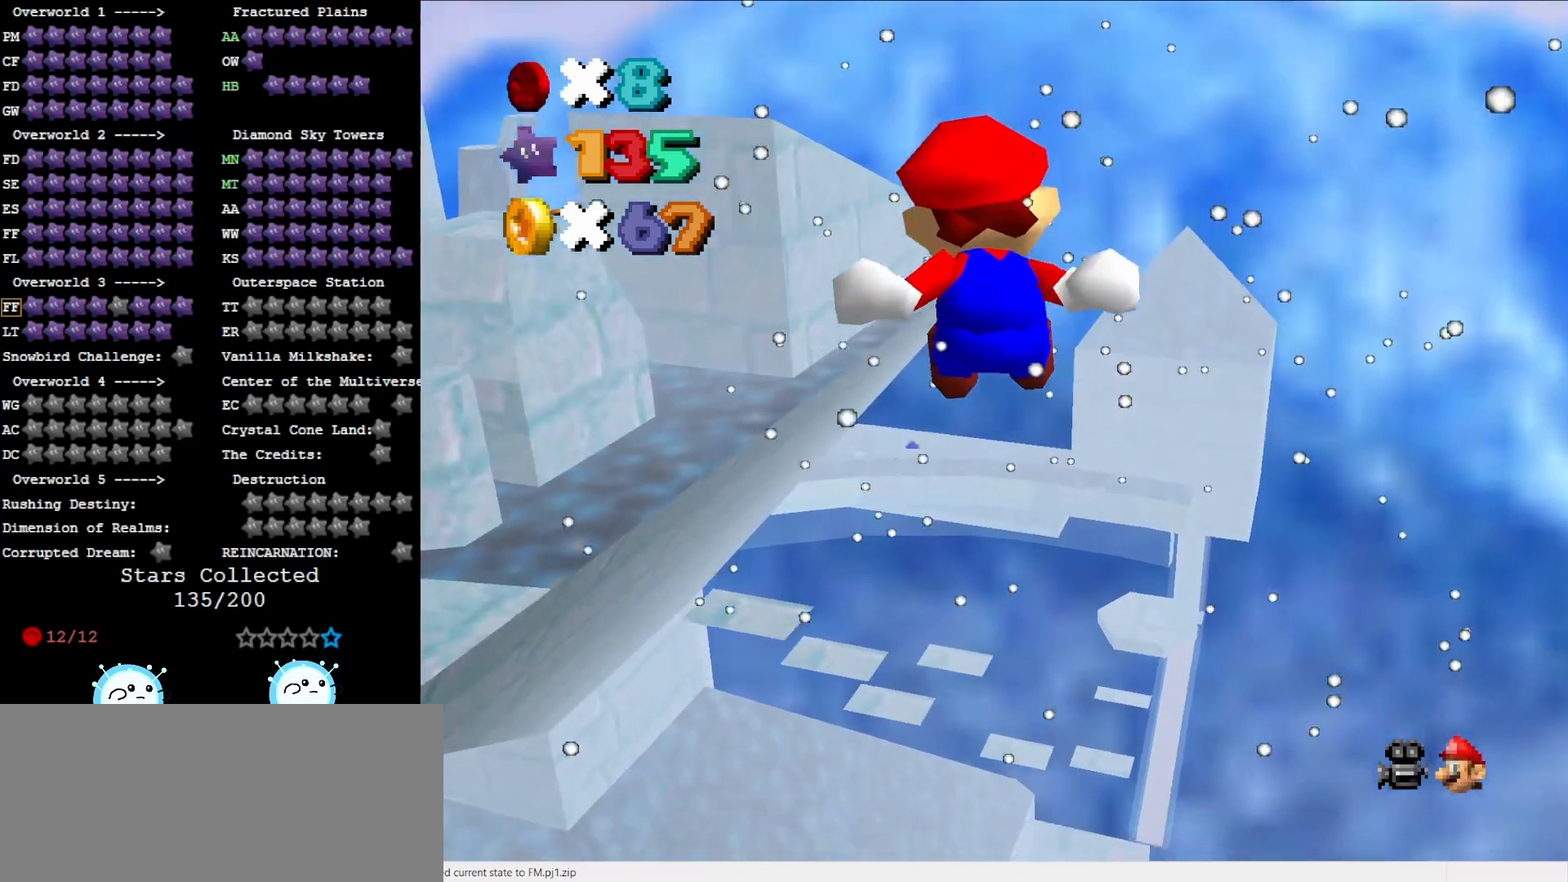
{"buttons": [], "left_stick": "up-left", "events": []}
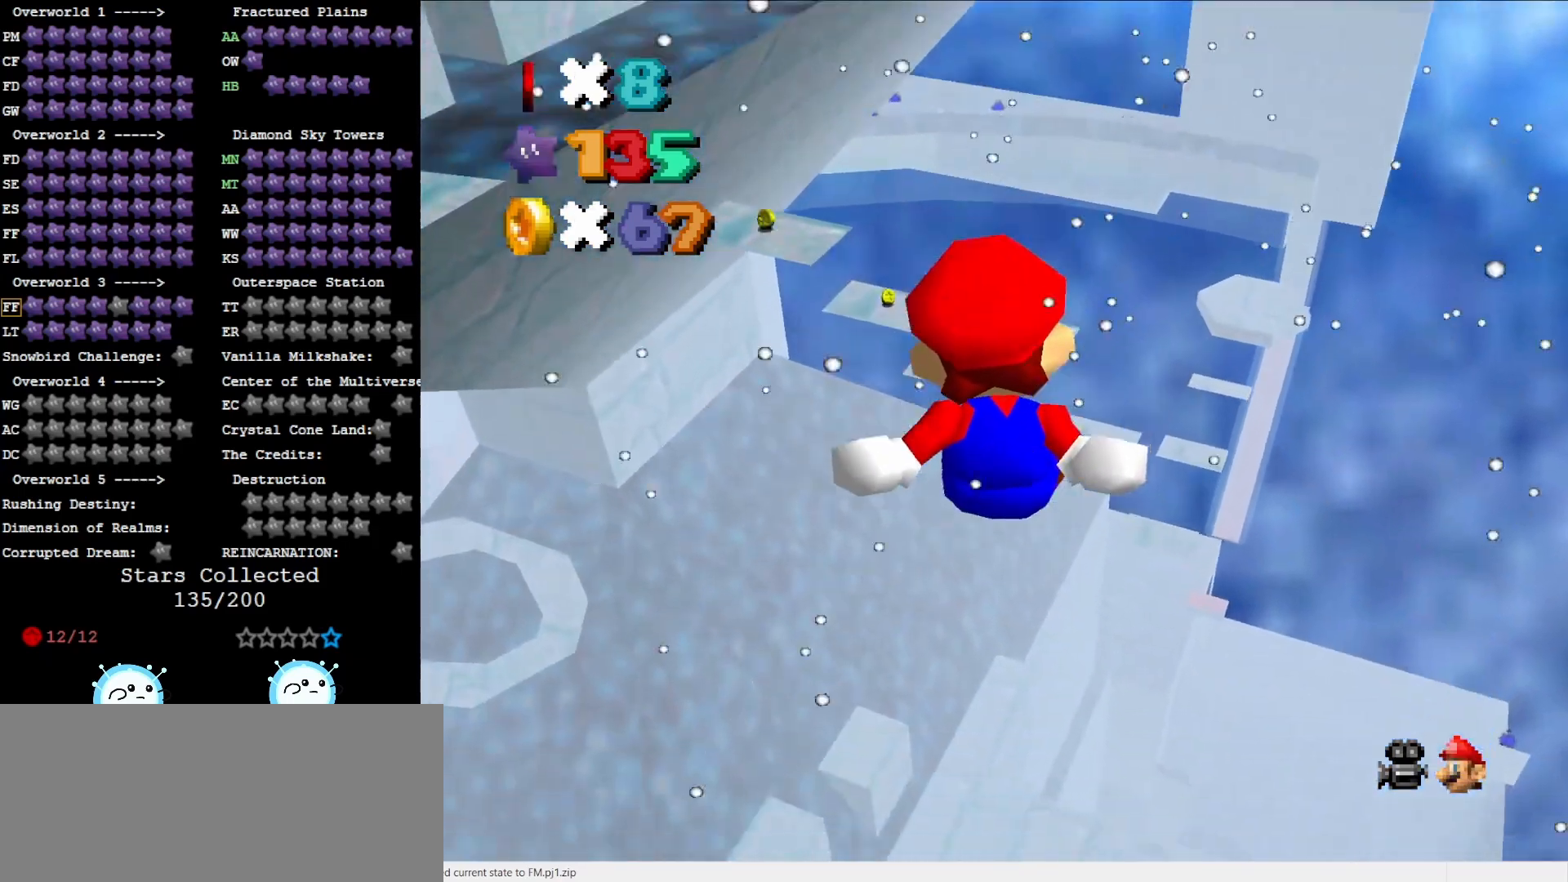
{"buttons": [], "left_stick": "up-left", "events": []}
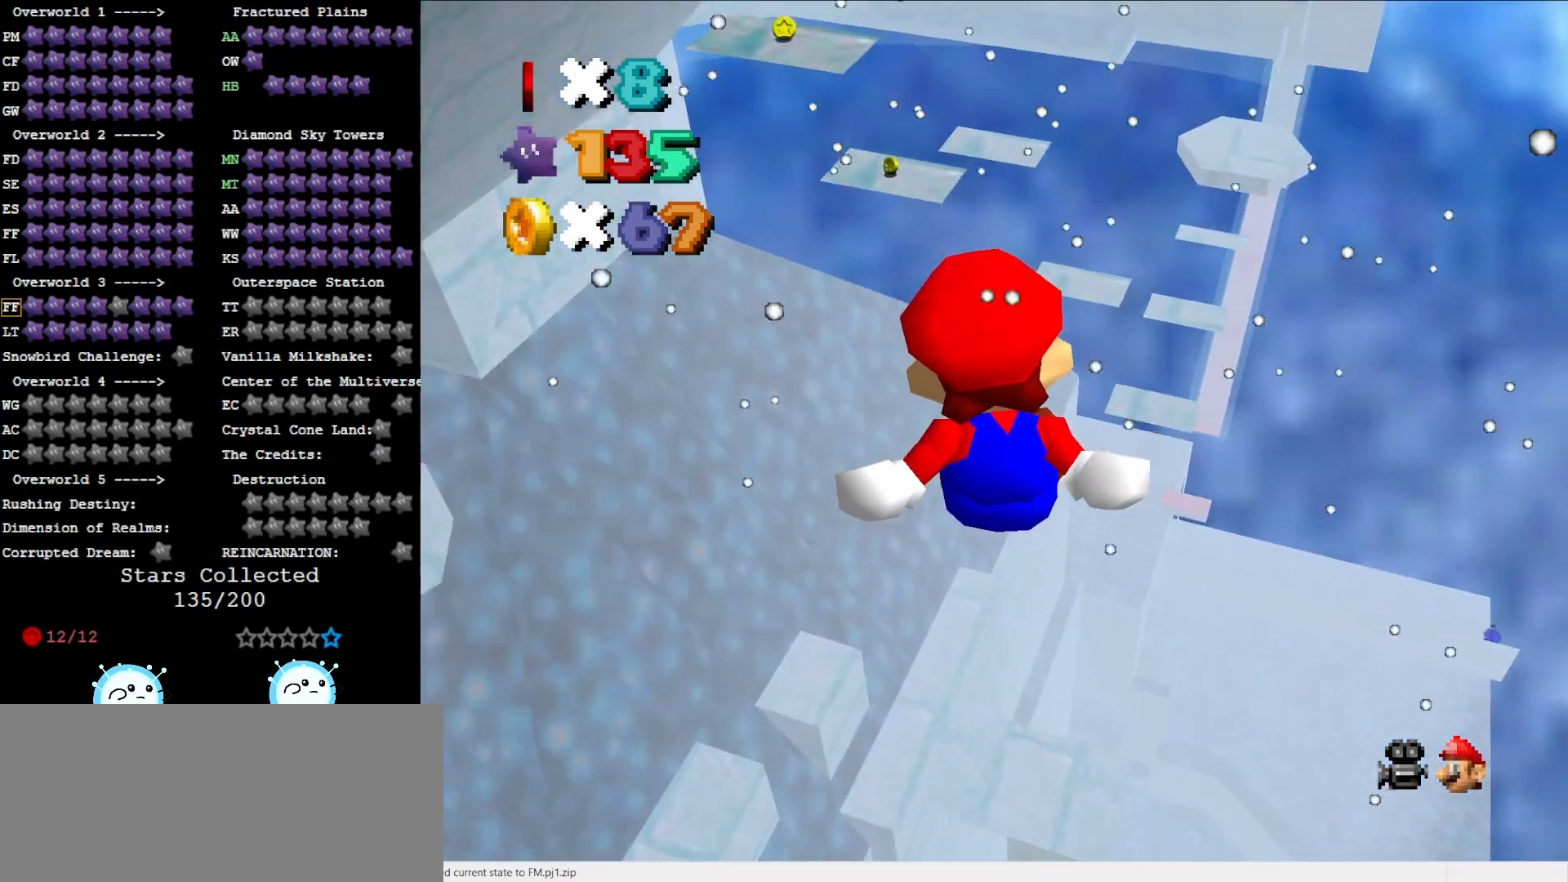
{"buttons": [], "left_stick": "up-left", "events": []}